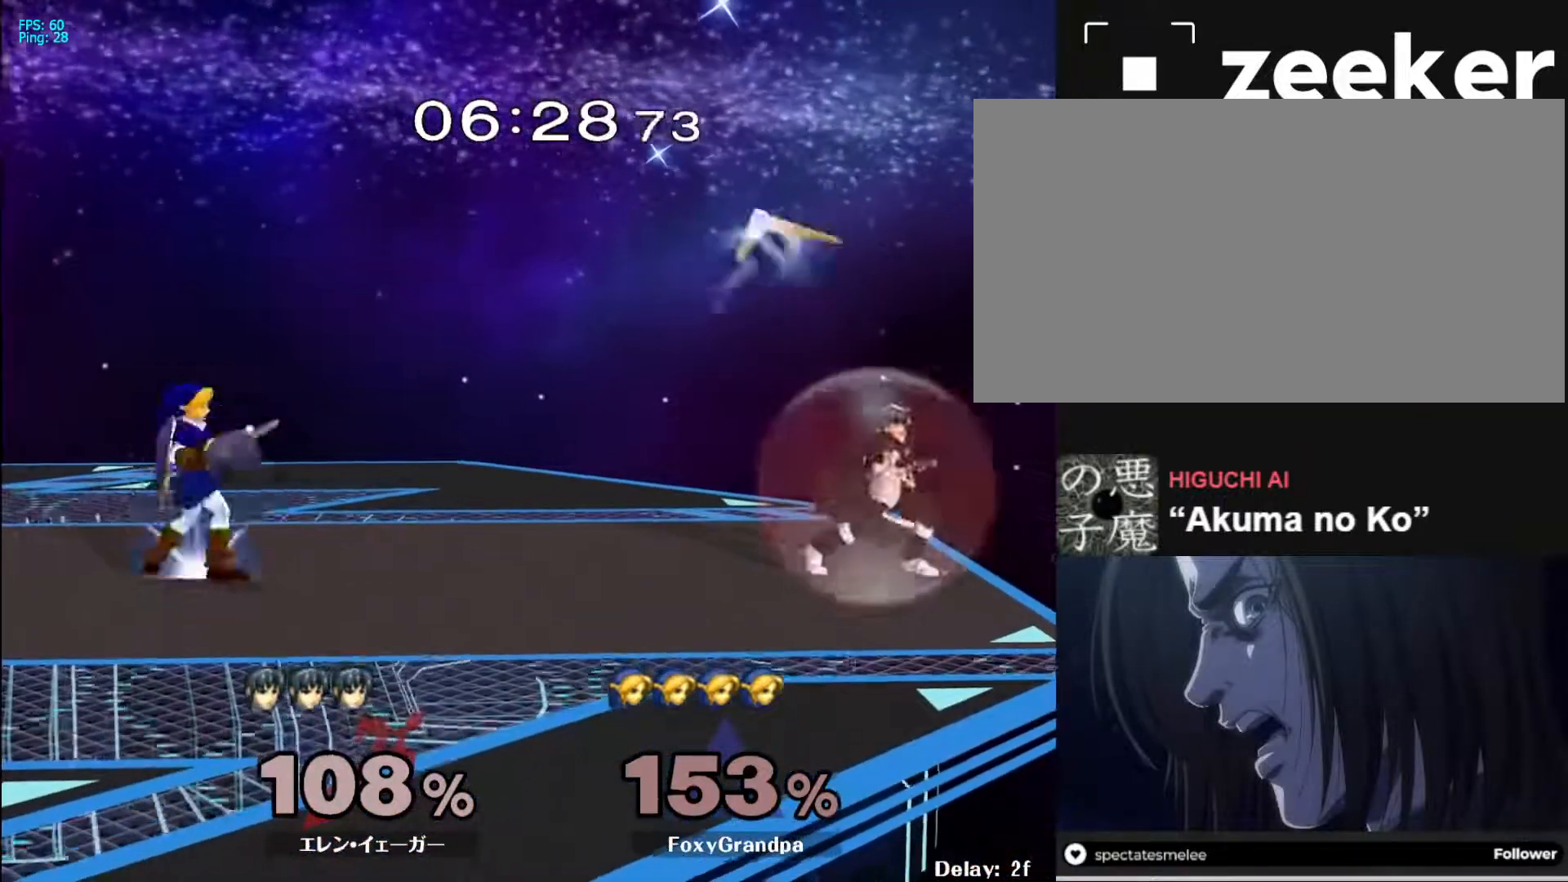
Gameplay with a controller (Nintendo layout); each line is a JSON object with the inputs held at the frame after it. "events" lists button and stick changes between this image and that frame as [ms after this image, input, new state], when the widget could be followed in between. Not read: L3 R3.
{"buttons": ["X"], "left_stick": "right", "right_stick": "center", "events": [[67, "R1", "up"], [167, "X", "down"], [200, "X", "up"], [350, "left_stick", "right"], [500, "X", "down"]]}
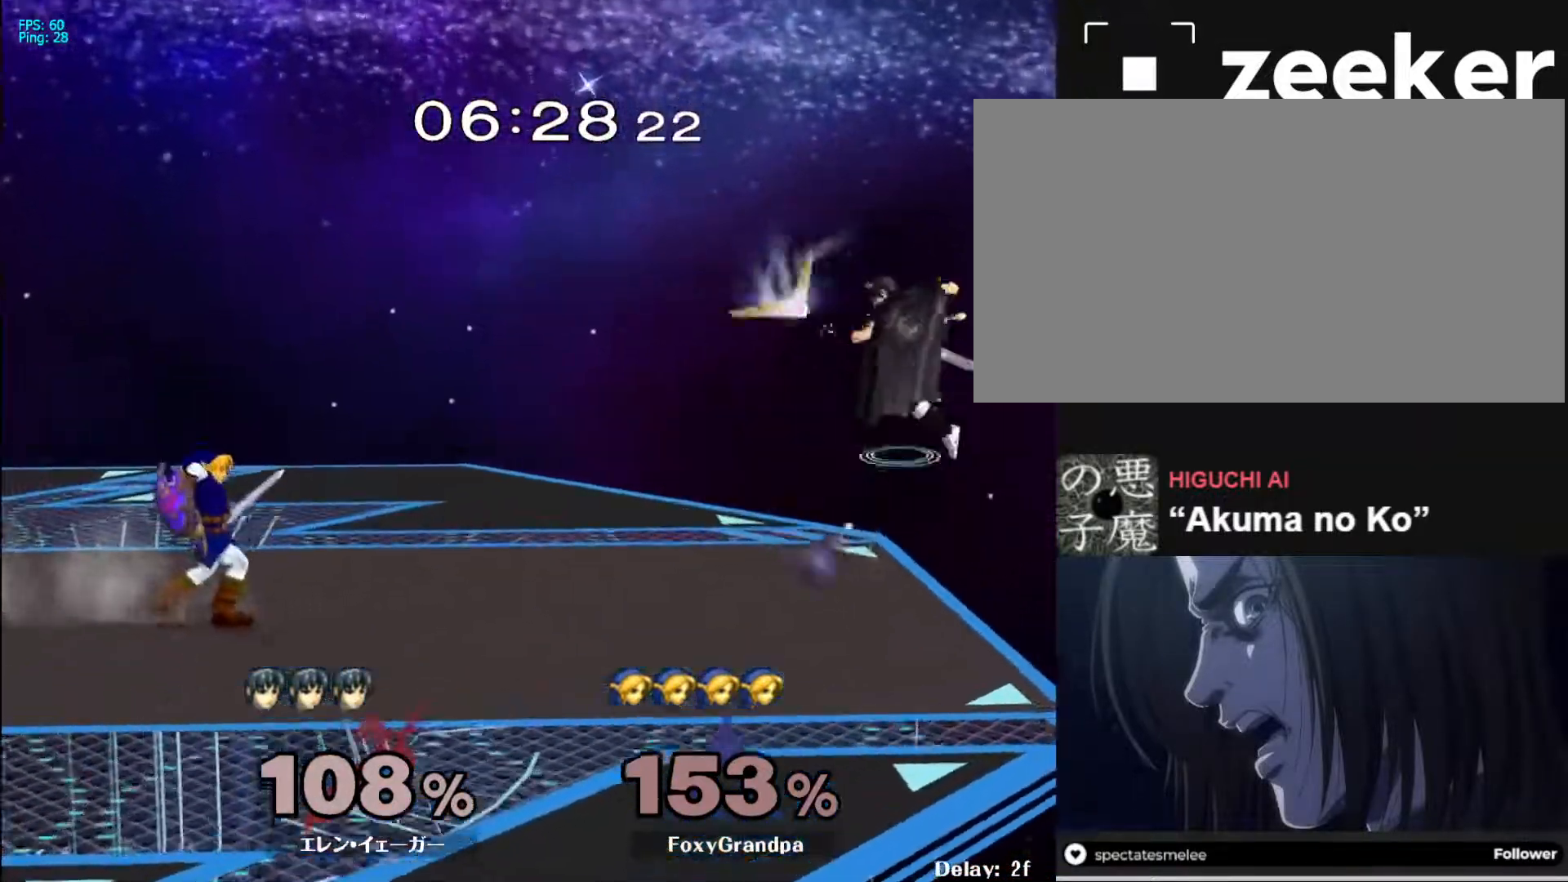
{"buttons": [], "left_stick": "down-left", "right_stick": "center", "events": [[83, "X", "up"], [83, "left_stick", "left"], [417, "left_stick", "down-left"]]}
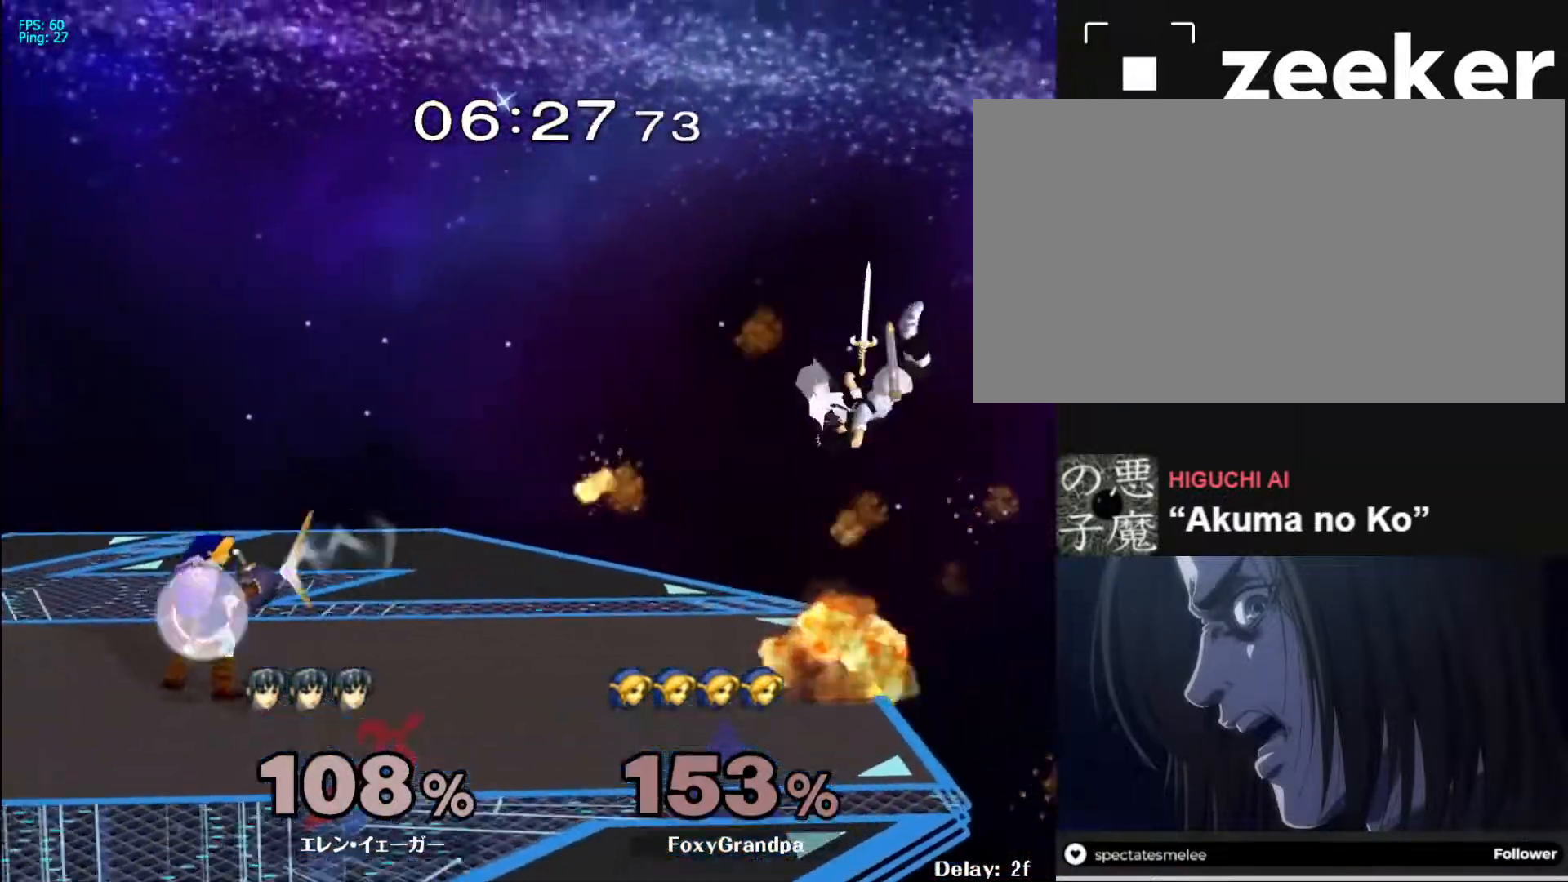
{"buttons": [], "left_stick": "center", "right_stick": "center", "events": [[100, "left_stick", "down"], [250, "left_stick", "center"], [333, "X", "down"], [383, "X", "up"]]}
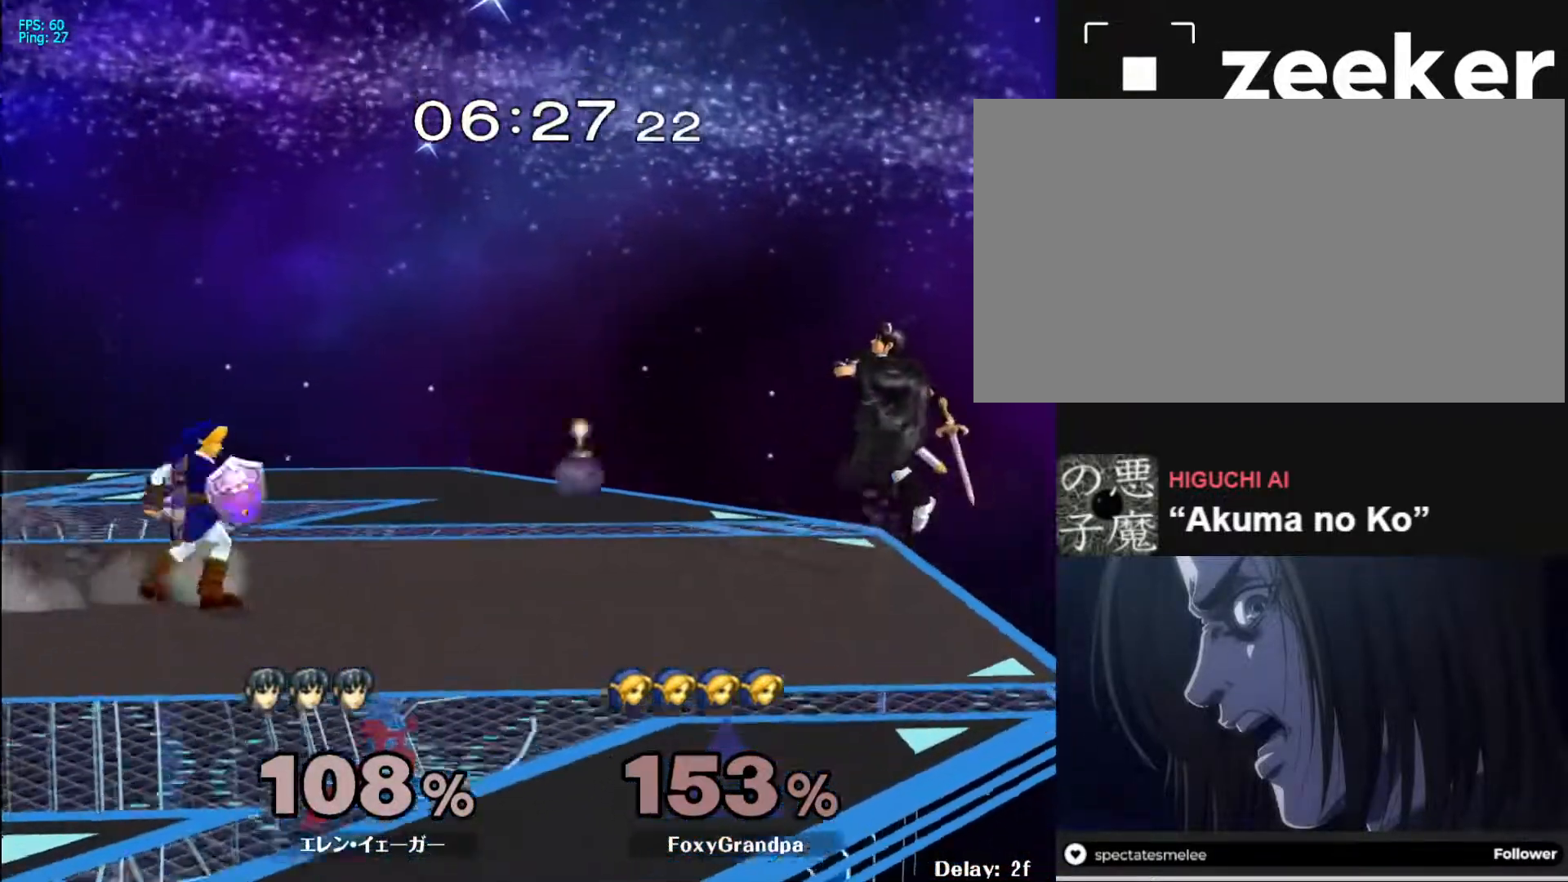
{"buttons": ["L1"], "left_stick": "down-left", "right_stick": "center", "events": [[100, "left_stick", "up-right"], [100, "right_stick", "left"], [167, "right_stick", "center"], [250, "left_stick", "up-left"], [400, "left_stick", "down-left"], [433, "L1", "down"]]}
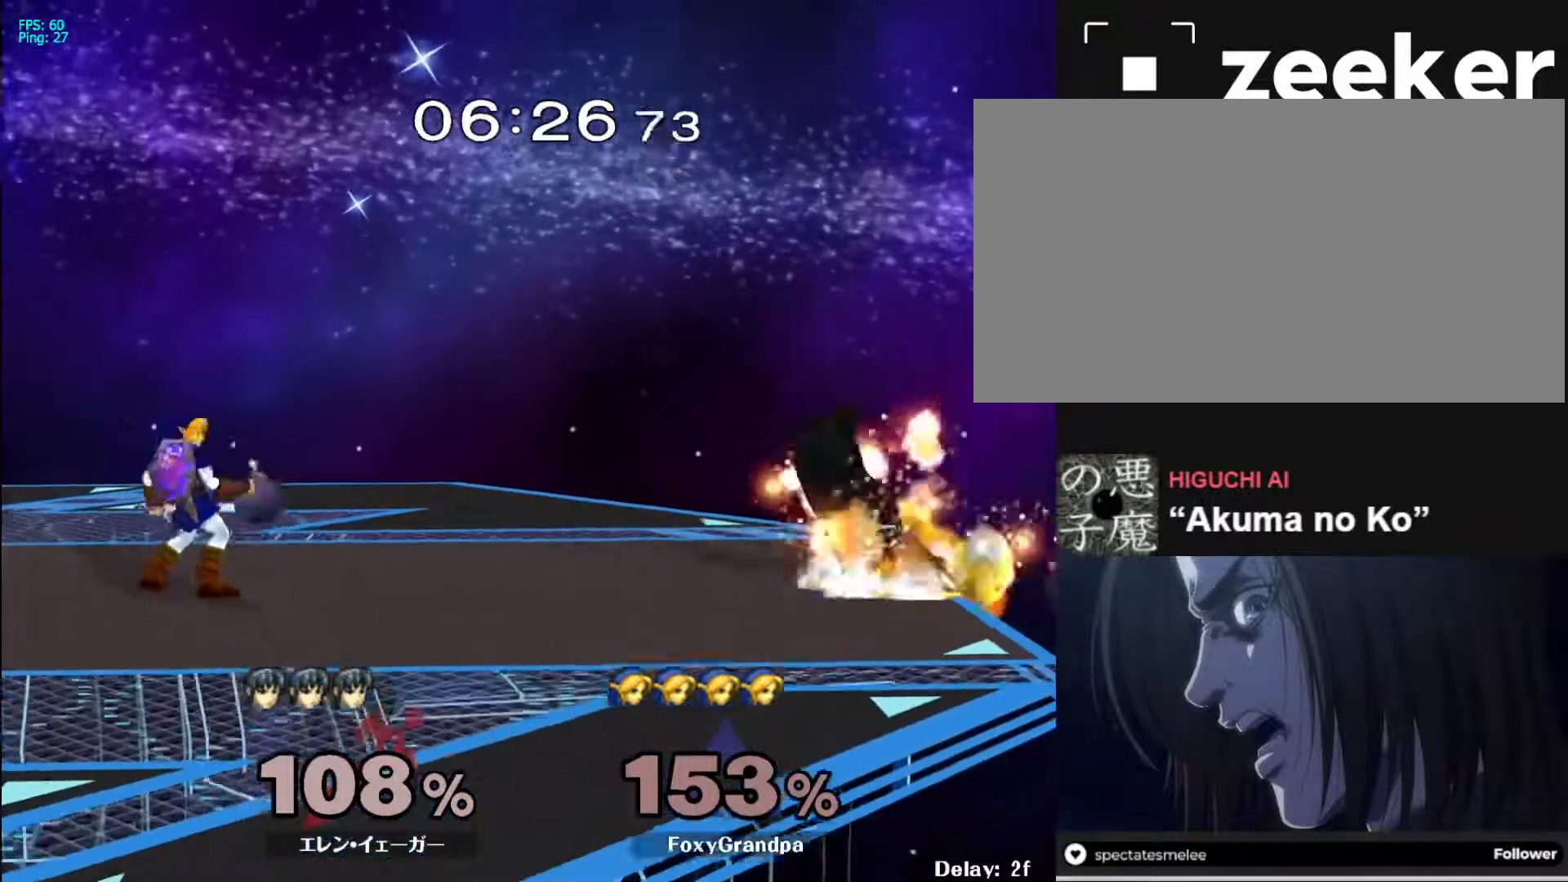
{"buttons": [], "left_stick": "left", "right_stick": "center", "events": [[67, "left_stick", "center"], [133, "L1", "up"], [250, "left_stick", "left"], [350, "X", "down"], [400, "X", "up"]]}
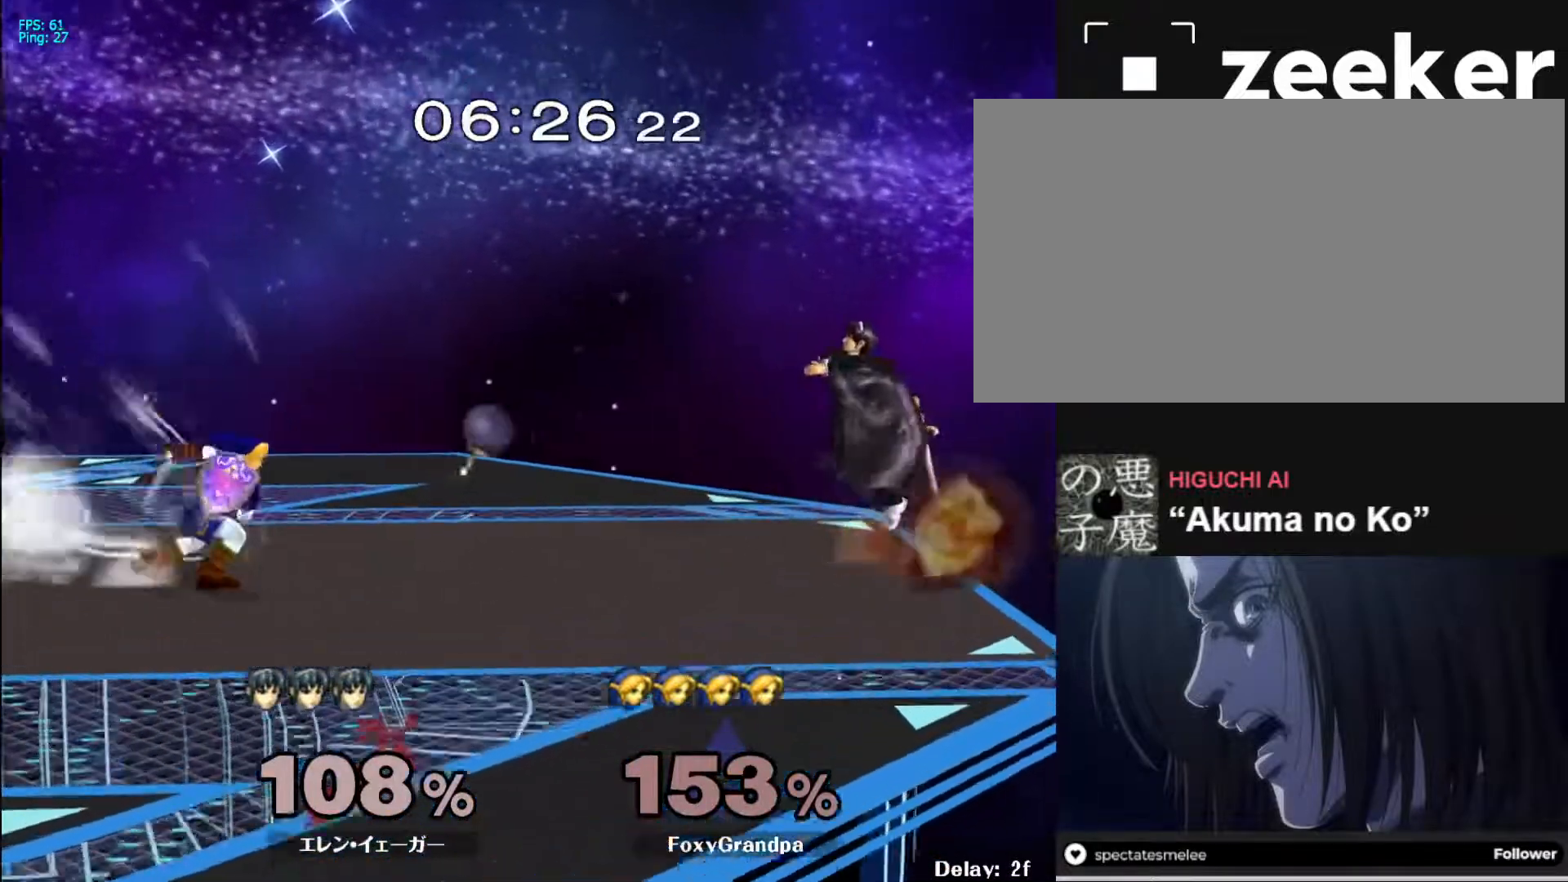
{"buttons": [], "left_stick": "right", "right_stick": "center", "events": [[100, "X", "down"], [200, "X", "up"], [267, "left_stick", "right"]]}
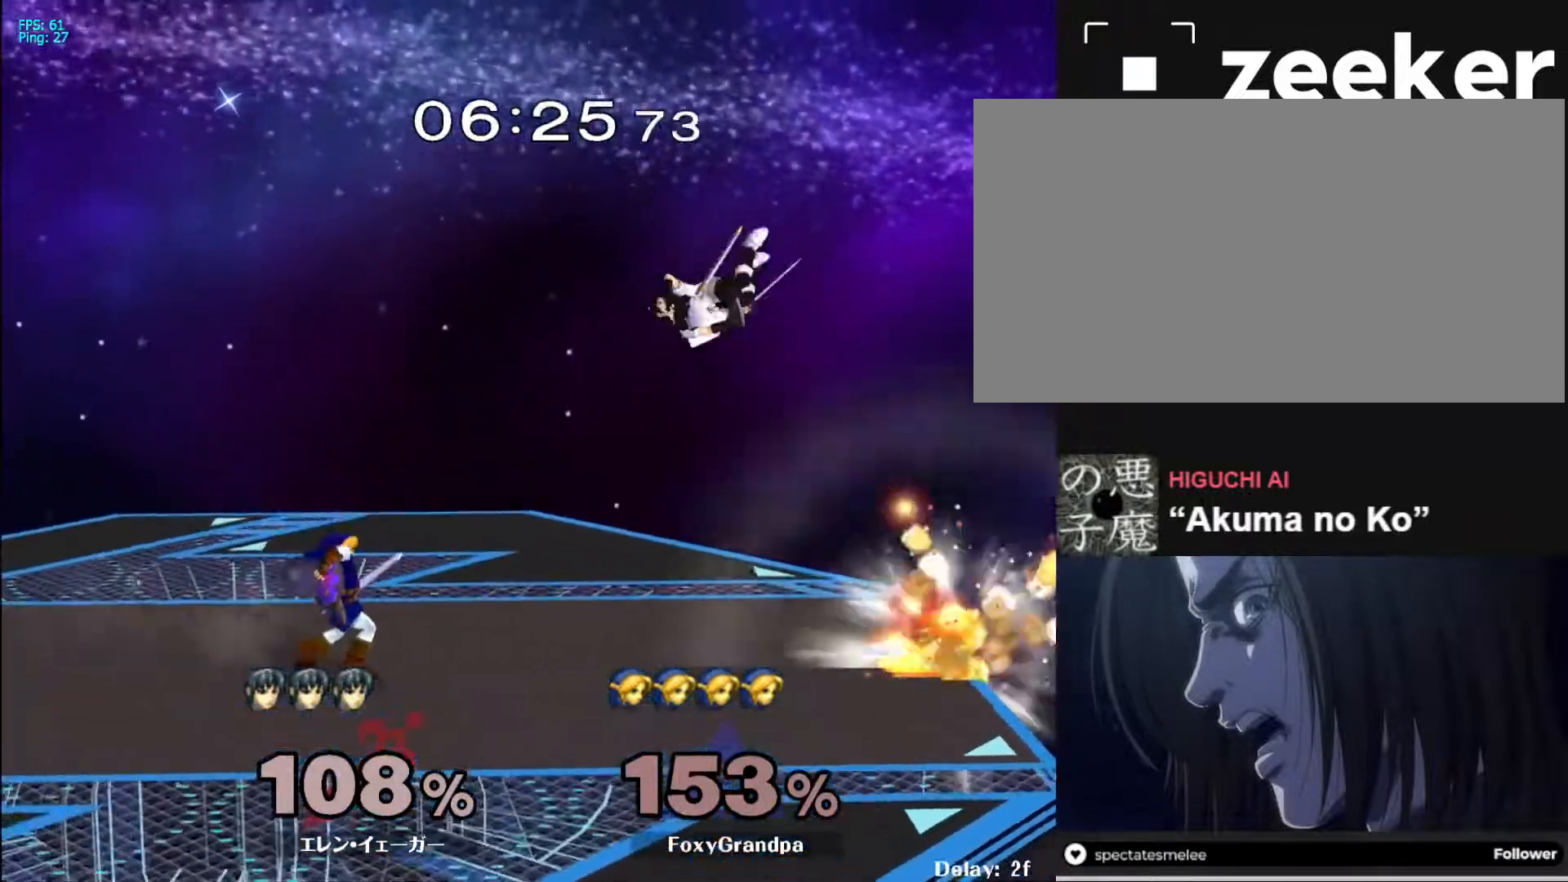
{"buttons": [], "left_stick": "right", "right_stick": "center", "events": [[200, "left_stick", "down"], [283, "left_stick", "down-right"], [417, "left_stick", "center"], [483, "left_stick", "right"]]}
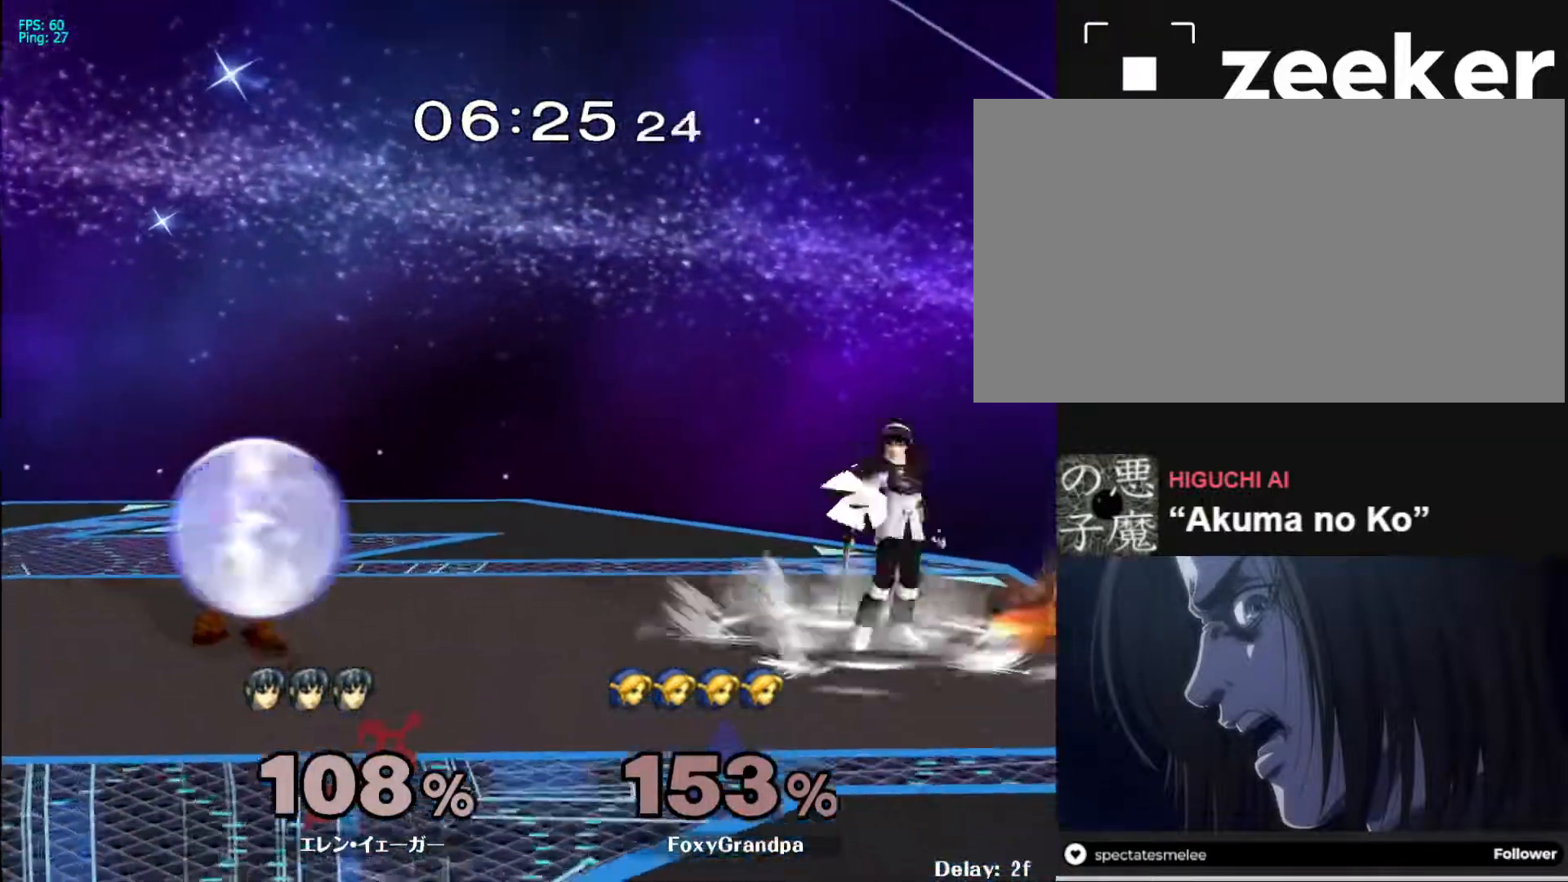
{"buttons": ["L1"], "left_stick": "left", "right_stick": "center", "events": [[100, "left_stick", "left"], [183, "L1", "down"]]}
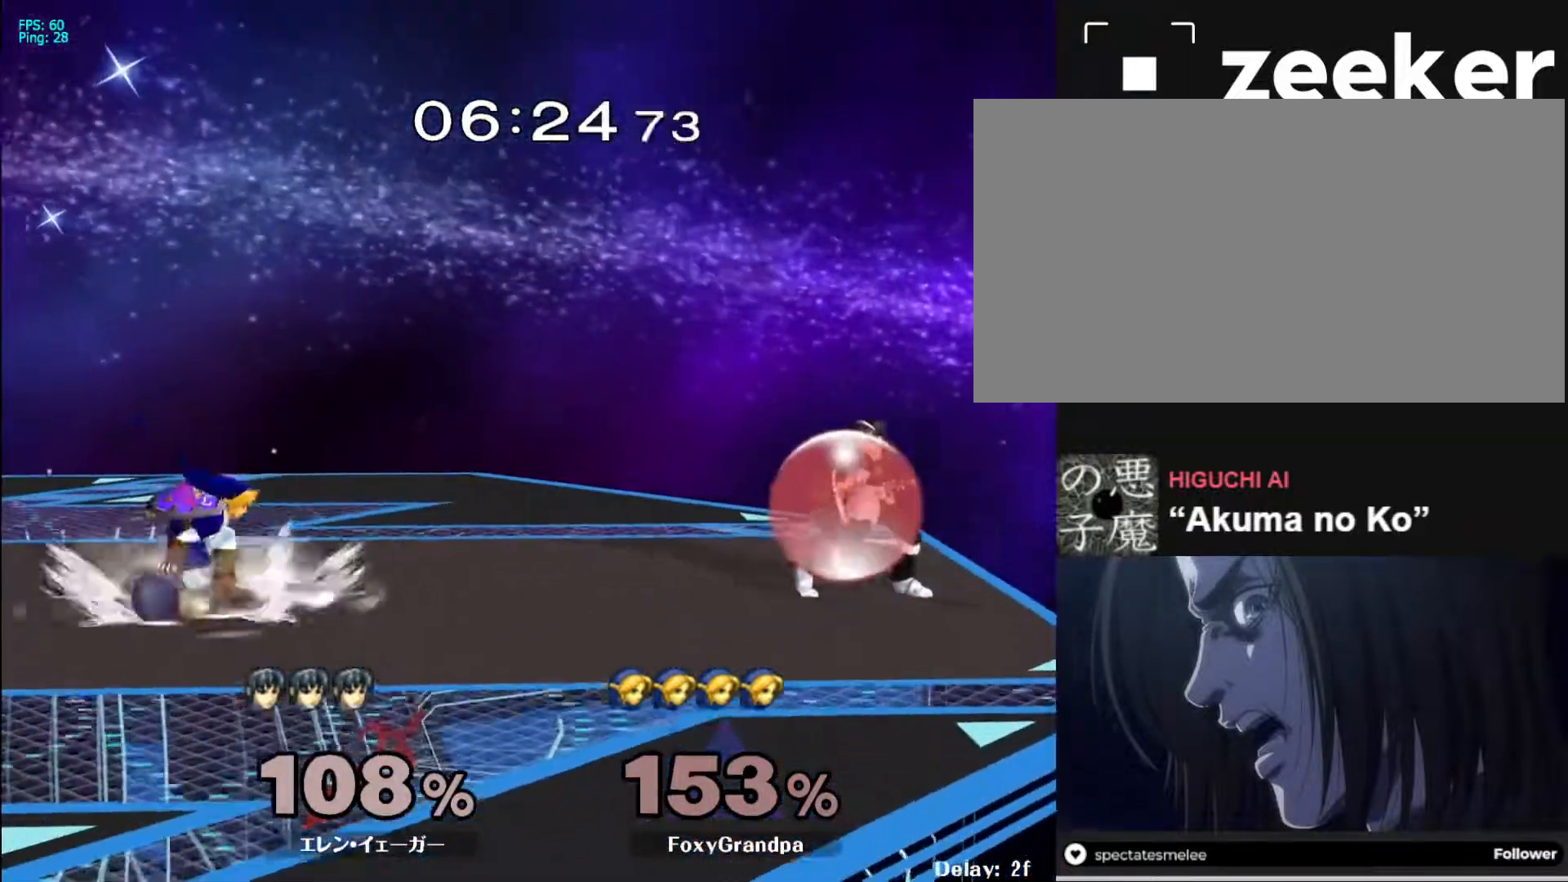
{"buttons": [], "left_stick": "left", "right_stick": "center", "events": [[117, "left_stick", "center"], [150, "X", "down"], [233, "left_stick", "left"], [300, "L1", "up"], [300, "X", "up"]]}
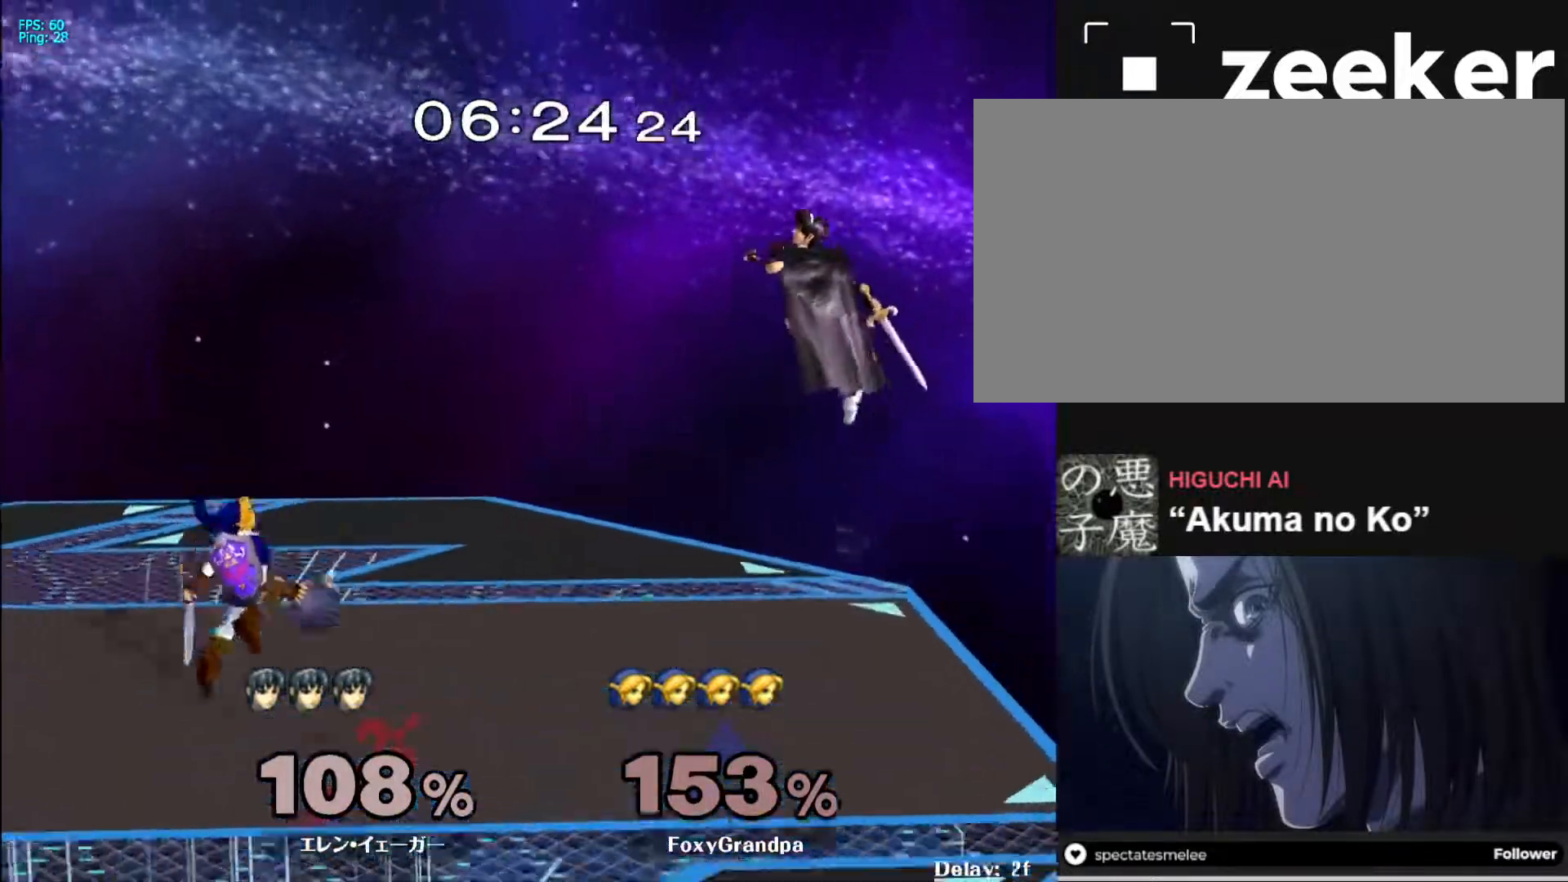
{"buttons": [], "left_stick": "left", "right_stick": "center", "events": [[233, "left_stick", "down"], [367, "X", "down"], [367, "left_stick", "left"], [483, "X", "up"]]}
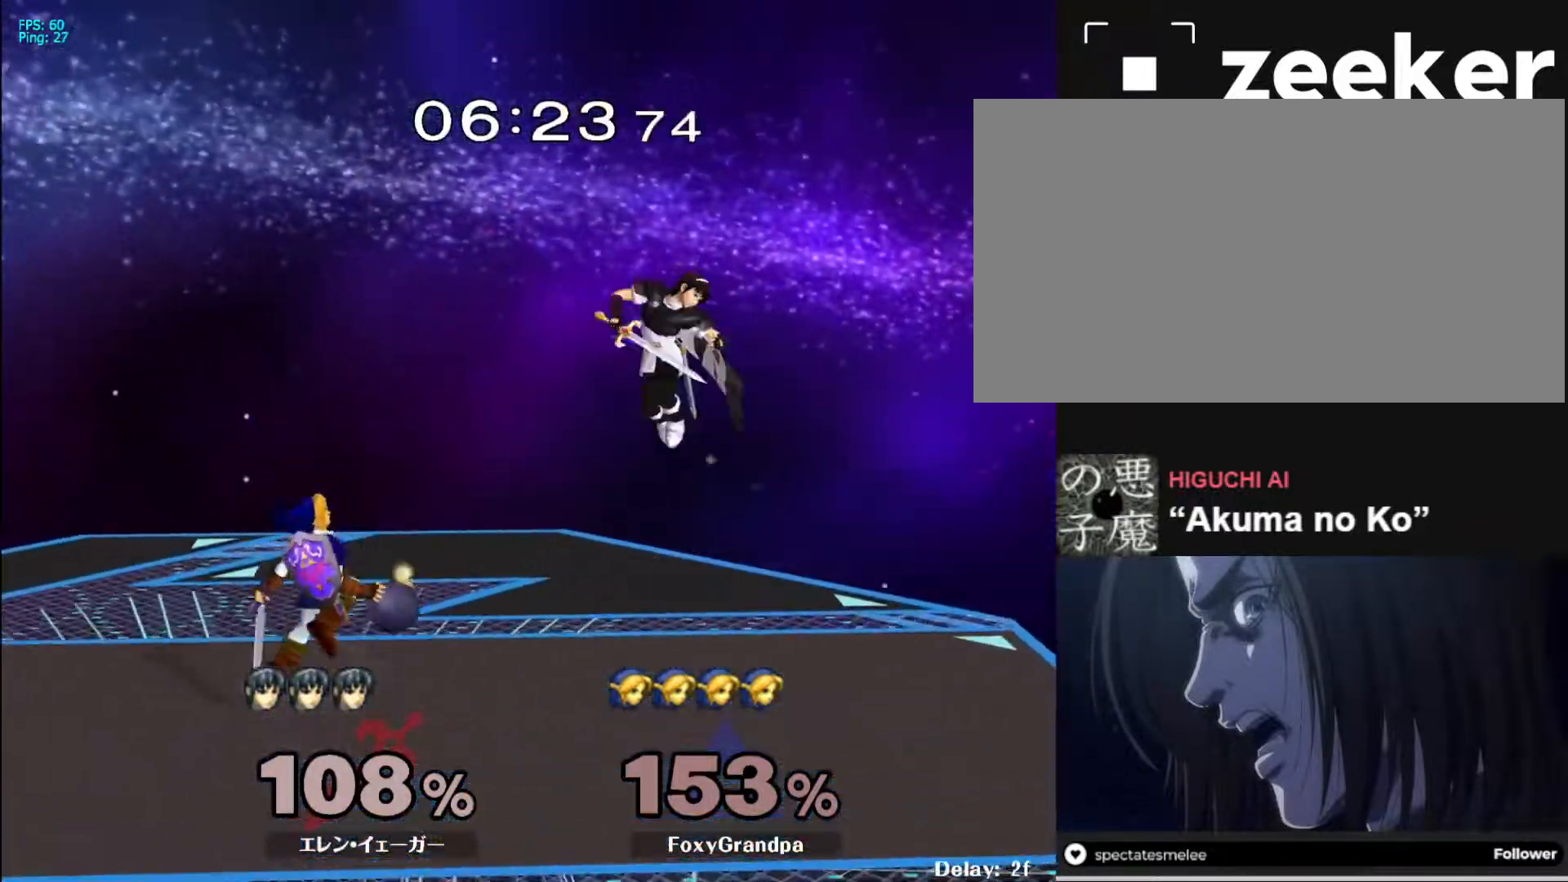
{"buttons": [], "left_stick": "left", "right_stick": "center", "events": [[33, "left_stick", "center"], [200, "A", "down"], [300, "left_stick", "down"], [333, "A", "up"], [400, "left_stick", "left"]]}
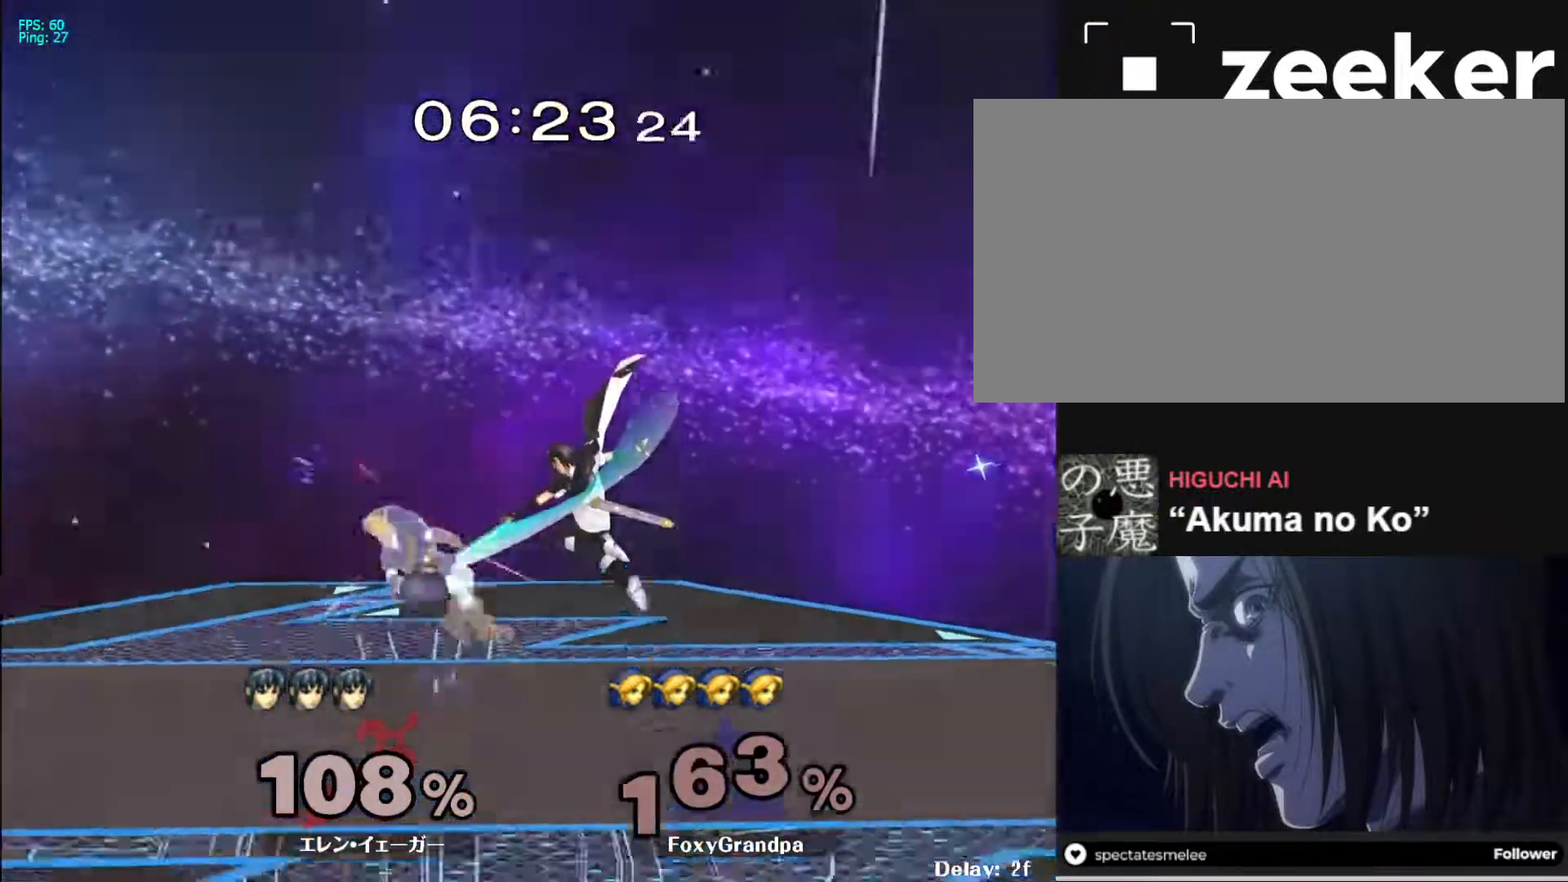
{"buttons": [], "left_stick": "left", "right_stick": "center", "events": [[117, "L1", "down"], [200, "L1", "up"], [200, "left_stick", "center"], [283, "left_stick", "left"]]}
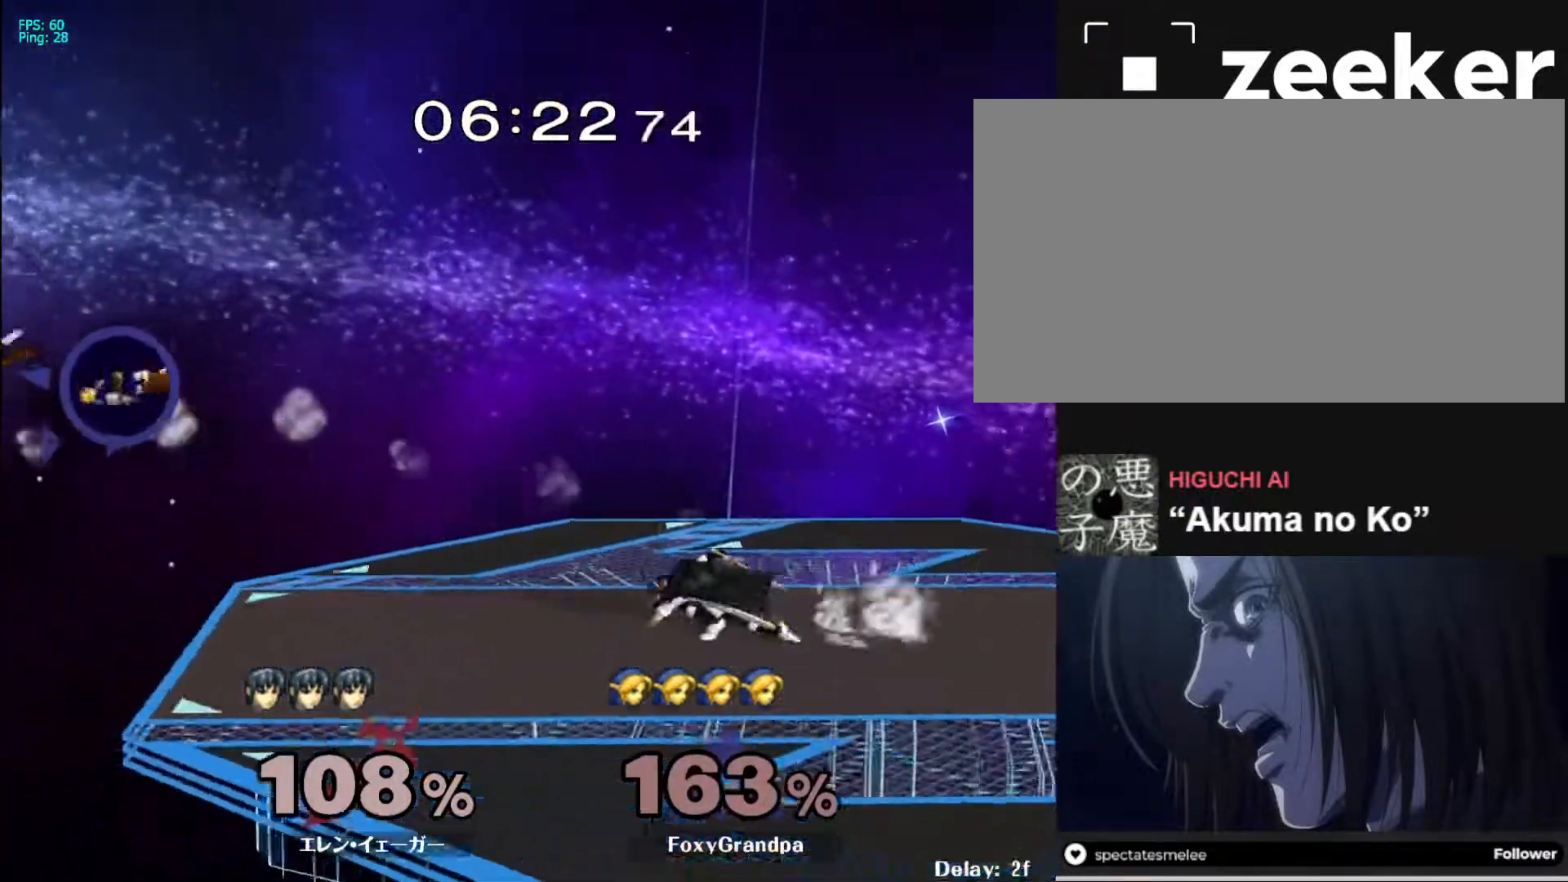
{"buttons": [], "left_stick": "center", "right_stick": "center", "events": [[350, "left_stick", "down"], [467, "left_stick", "center"]]}
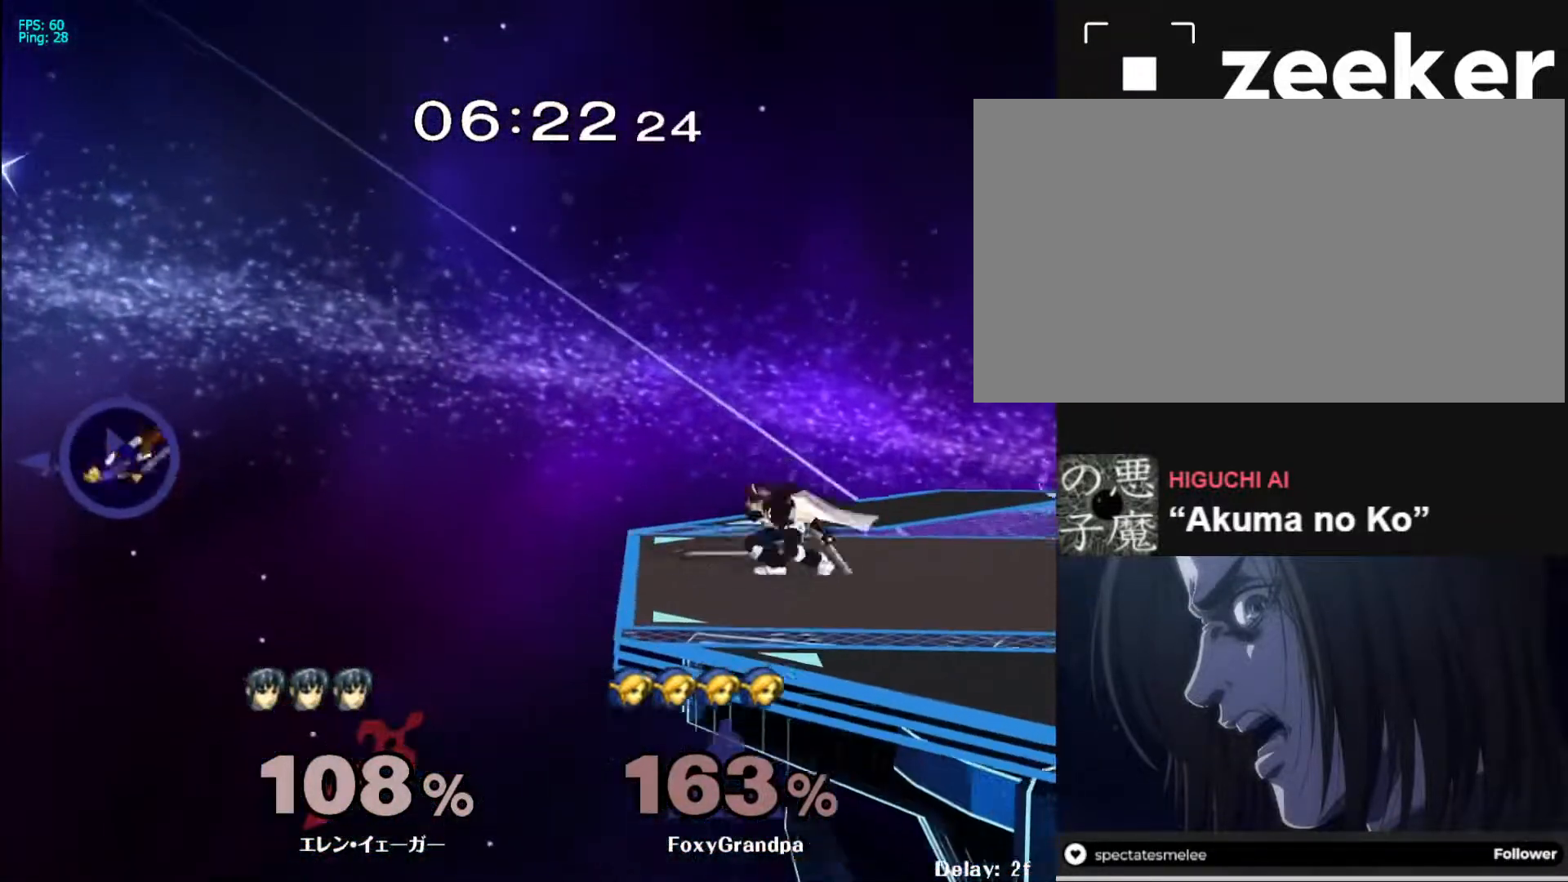
{"buttons": [], "left_stick": "right", "right_stick": "center", "events": [[367, "left_stick", "right"]]}
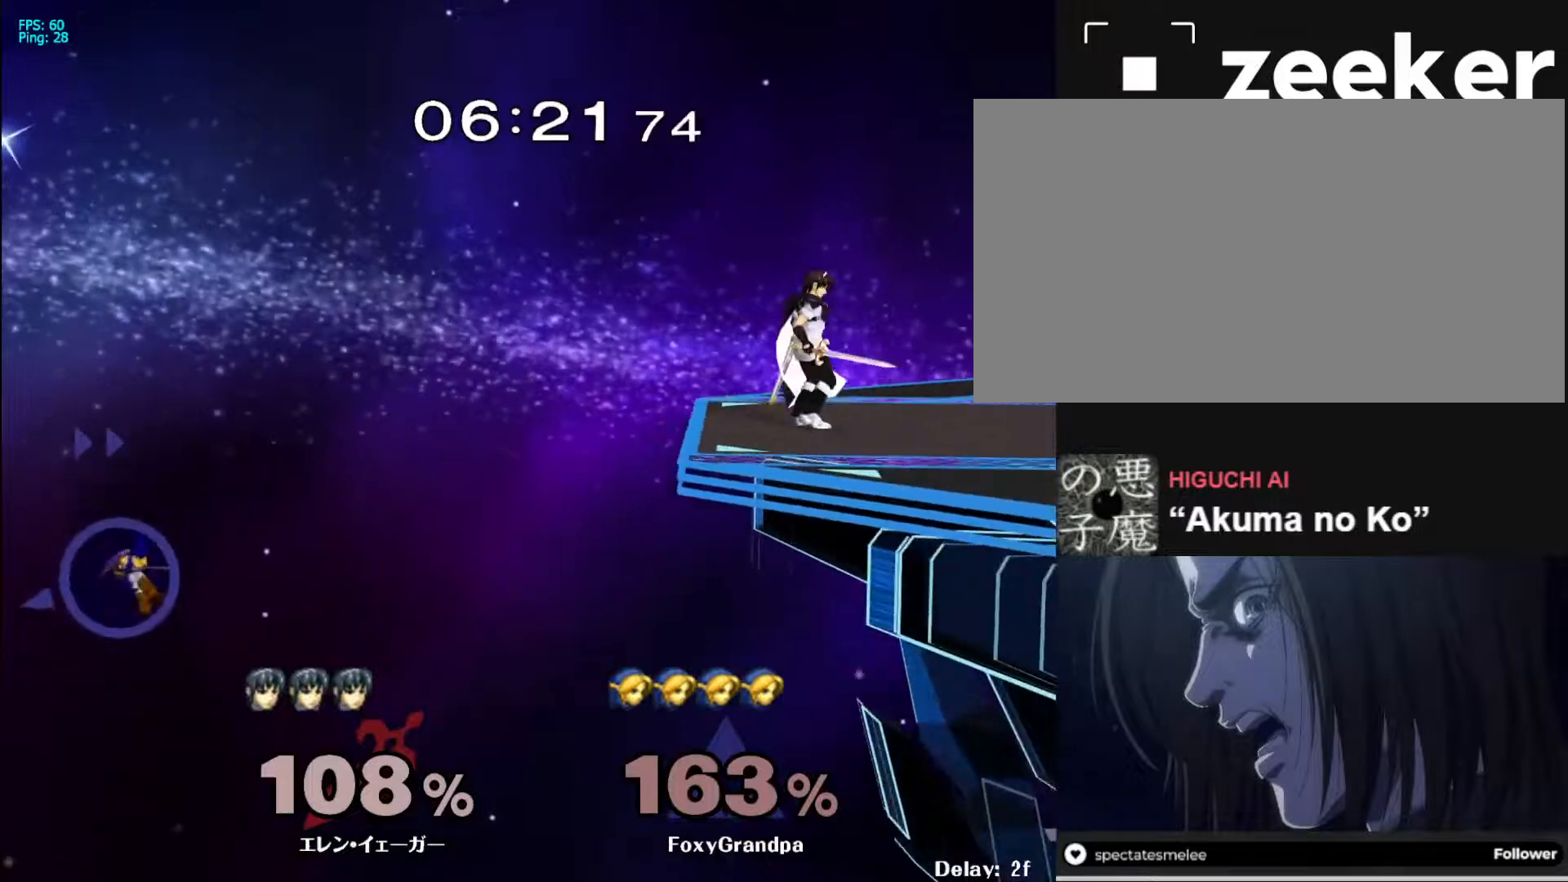
{"buttons": [], "left_stick": "right", "right_stick": "center", "events": [[150, "left_stick", "center"], [250, "left_stick", "right"]]}
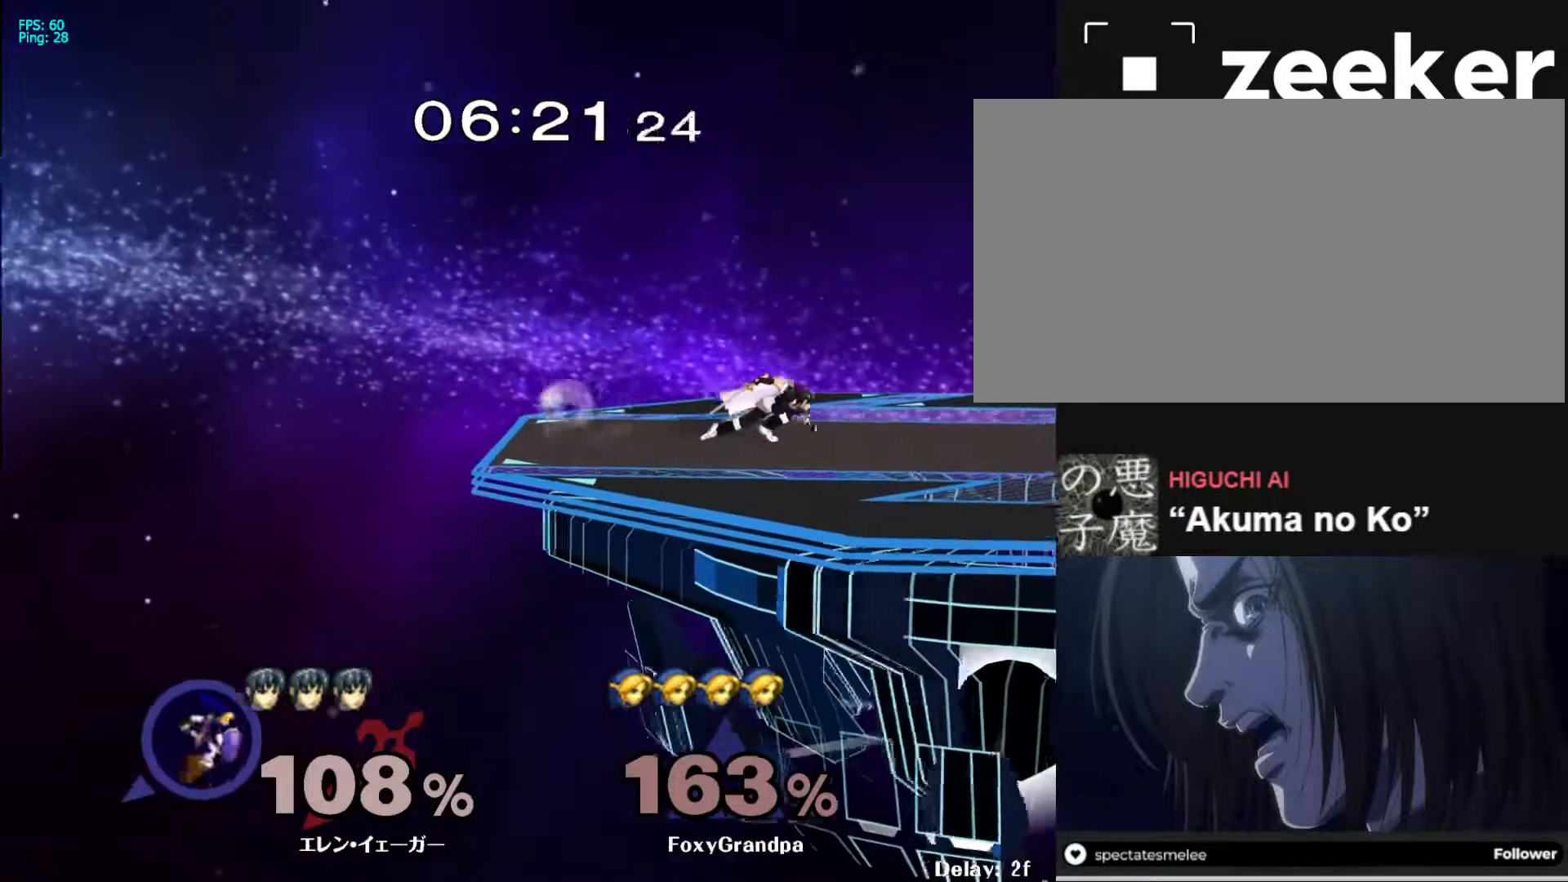
{"buttons": [], "left_stick": "left", "right_stick": "center", "events": [[117, "left_stick", "down"], [233, "left_stick", "right"], [317, "left_stick", "left"], [400, "left_stick", "right"], [483, "left_stick", "left"]]}
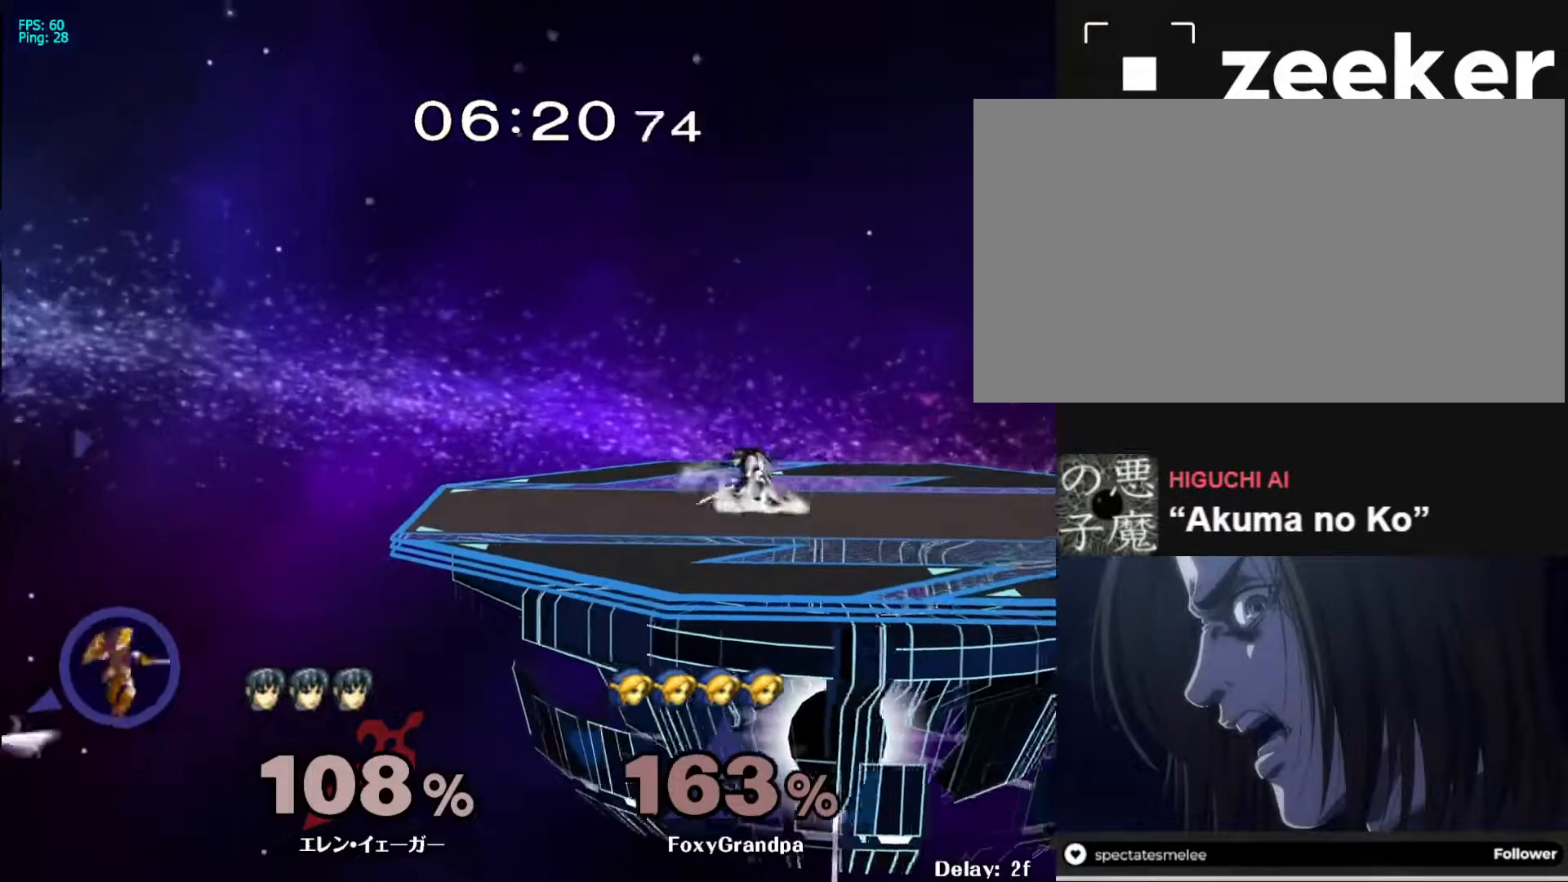
{"buttons": [], "left_stick": "down-right", "right_stick": "center", "events": [[133, "X", "down"], [183, "left_stick", "down-right"], [200, "R1", "down"], [317, "left_stick", "center"], [333, "X", "up"], [367, "R1", "up"], [400, "left_stick", "left"], [500, "left_stick", "down-right"]]}
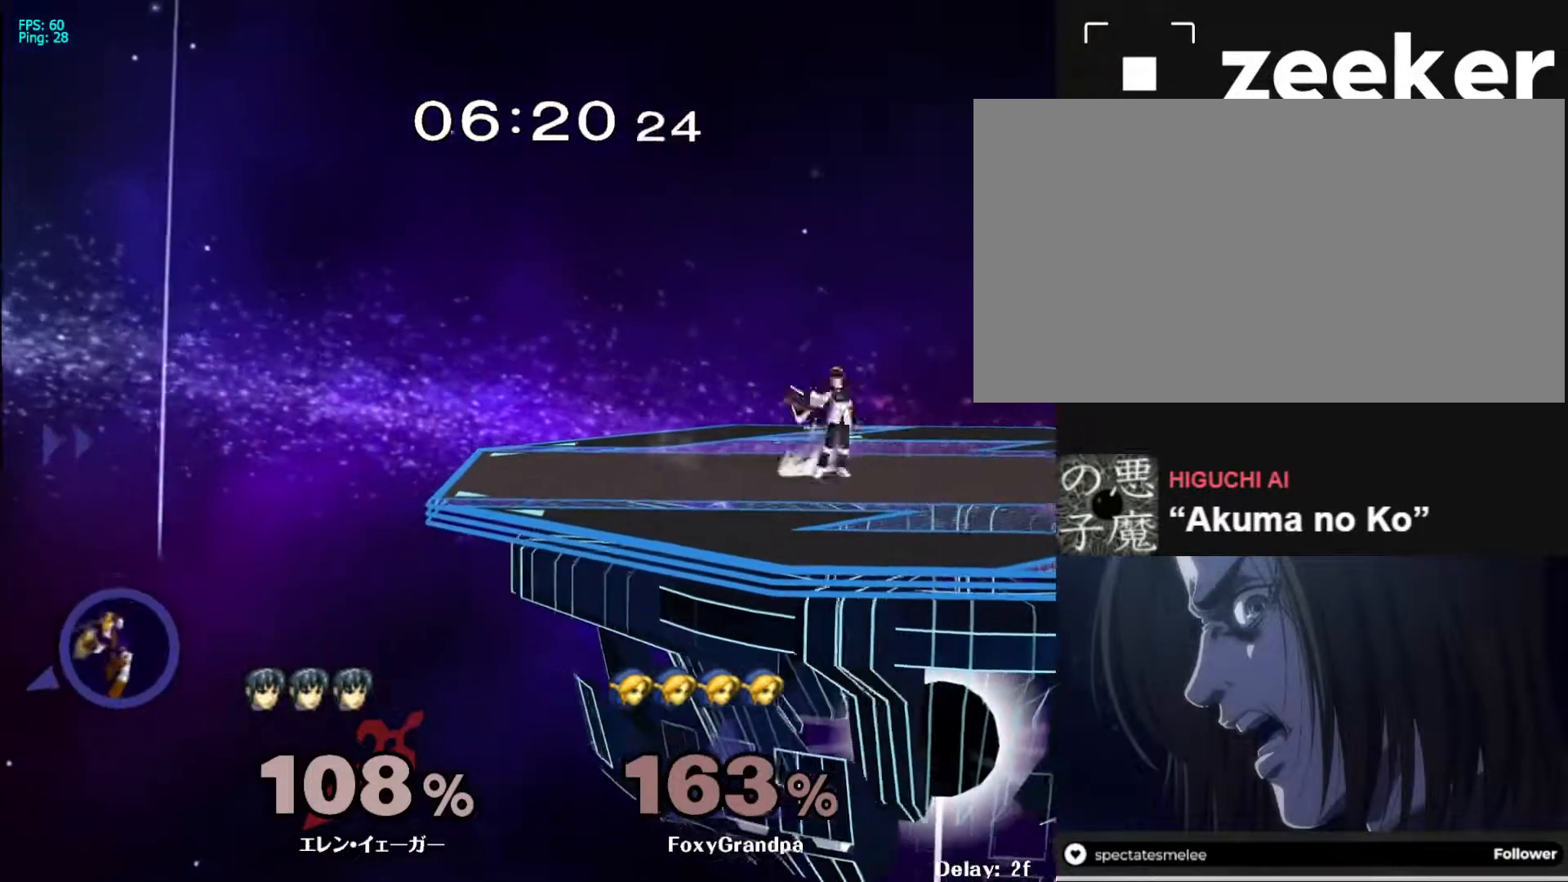
{"buttons": [], "left_stick": "right", "right_stick": "center", "events": [[67, "left_stick", "left"], [150, "X", "down"], [217, "R1", "down"], [350, "X", "up"], [367, "R1", "up"], [500, "left_stick", "right"]]}
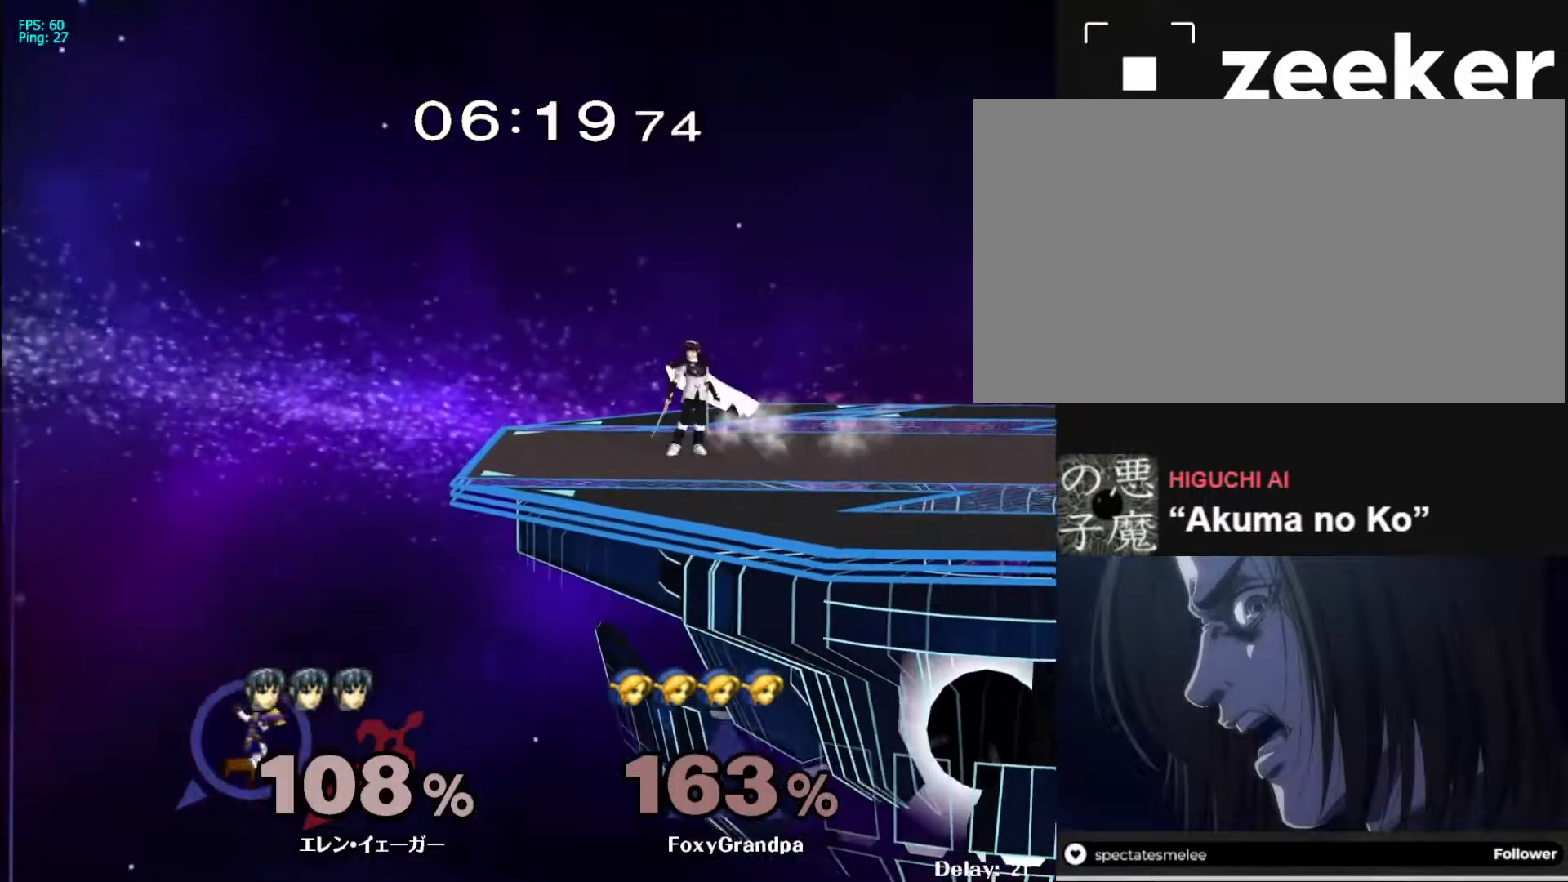
{"buttons": [], "left_stick": "left", "right_stick": "center", "events": [[217, "X", "down"], [250, "R1", "down"], [250, "left_stick", "down-right"], [400, "X", "up"], [417, "R1", "up"], [500, "left_stick", "left"]]}
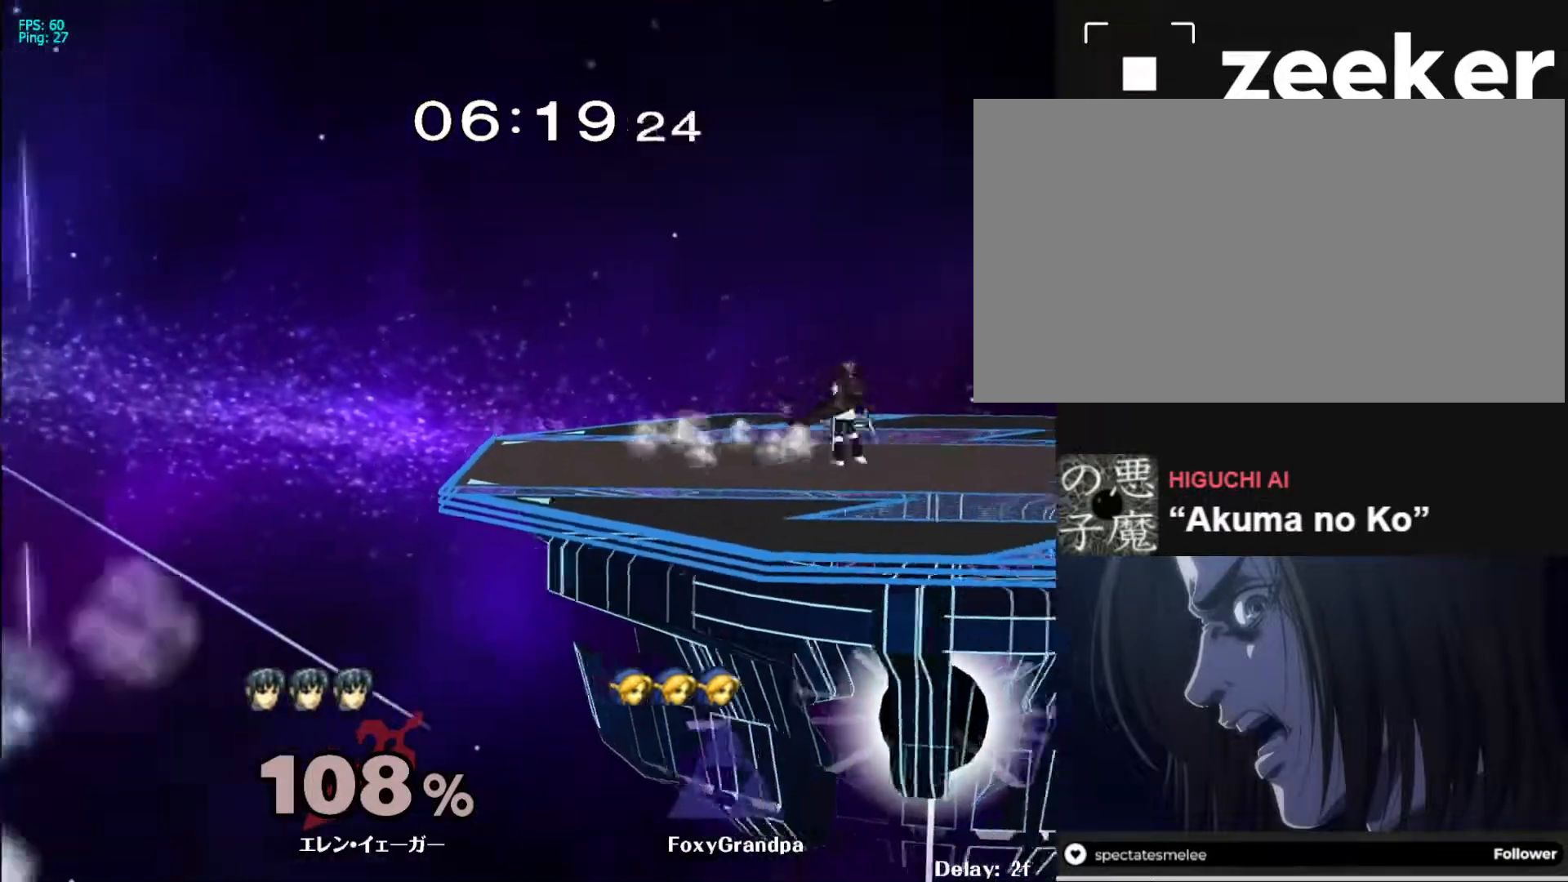
{"buttons": [], "left_stick": "right", "right_stick": "center", "events": [[67, "X", "down"], [83, "left_stick", "down-right"], [117, "R1", "down"], [217, "X", "up"], [217, "left_stick", "center"], [250, "R1", "up"], [350, "X", "down"], [383, "X", "up"], [433, "left_stick", "right"]]}
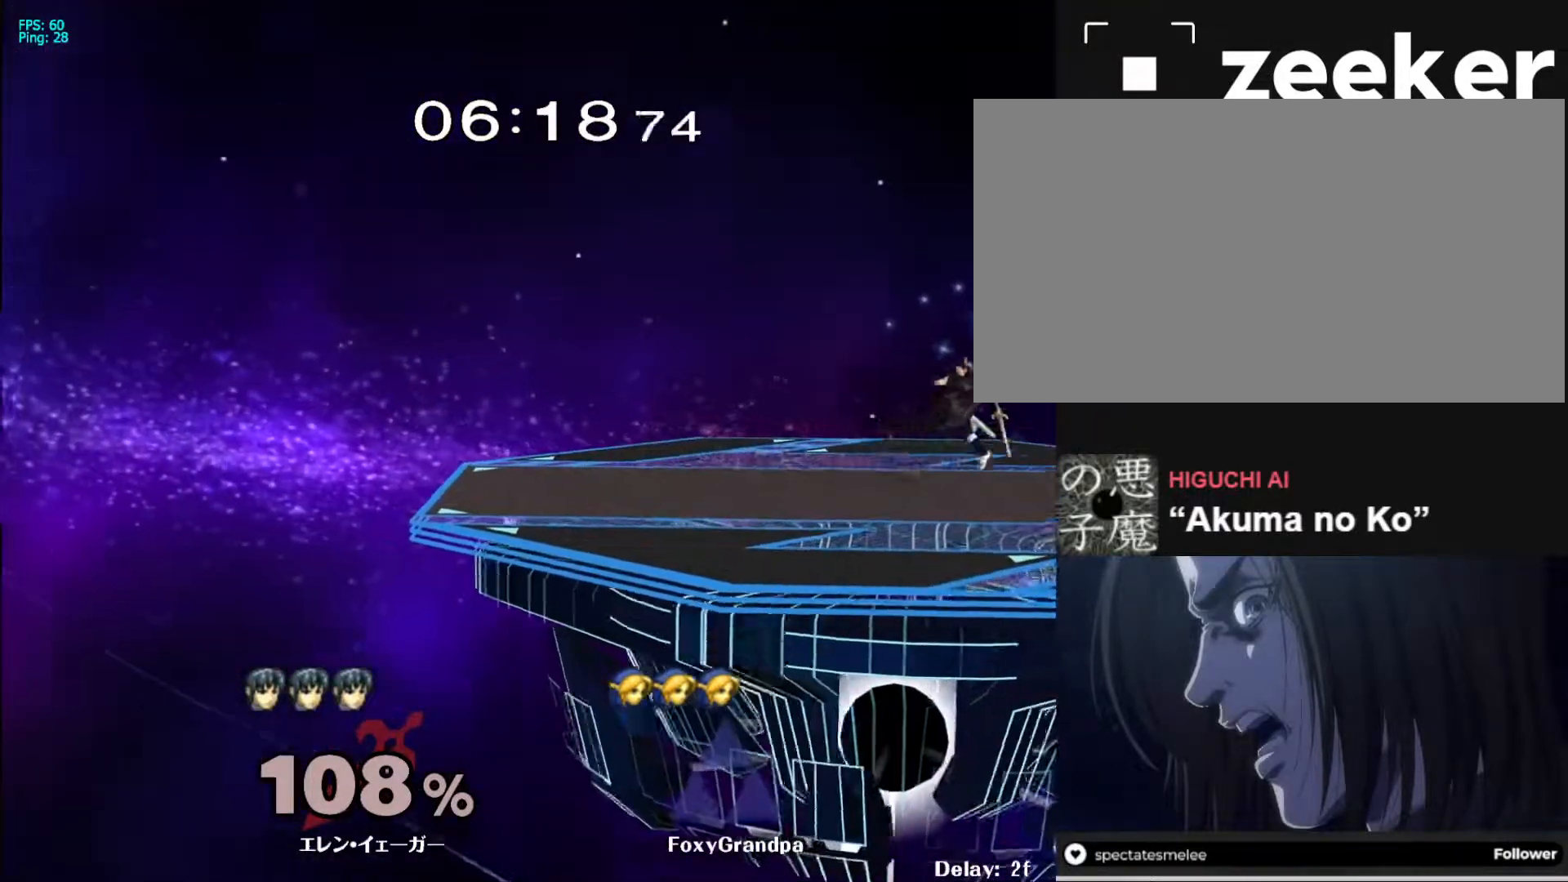
{"buttons": [], "left_stick": "right", "right_stick": "center", "events": [[200, "left_stick", "down"], [317, "left_stick", "center"], [383, "left_stick", "left"], [500, "left_stick", "right"]]}
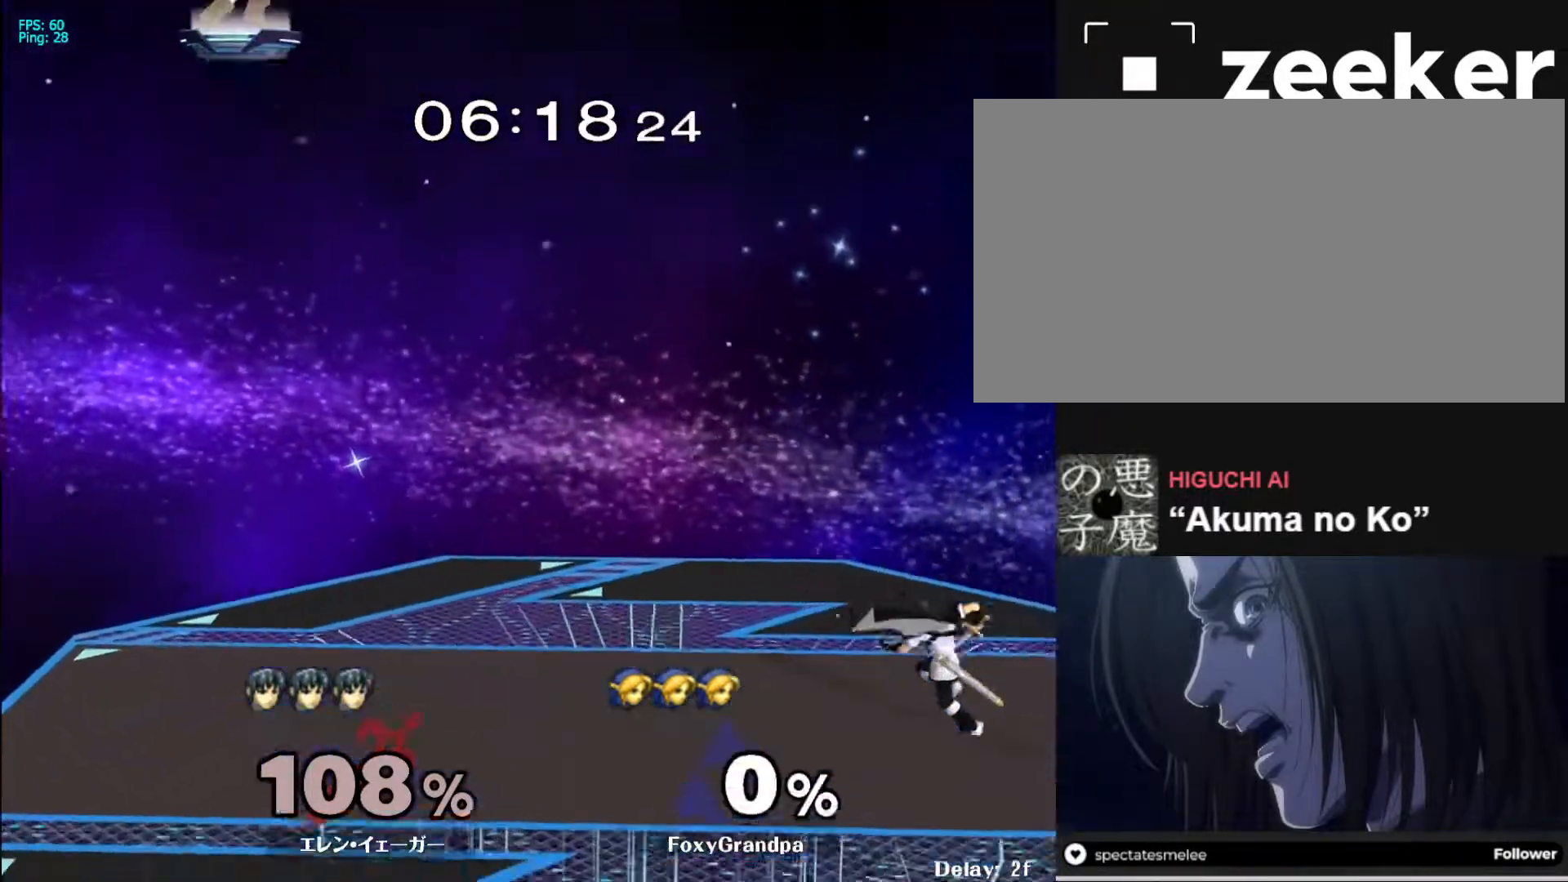
{"buttons": [], "left_stick": "left", "right_stick": "center", "events": [[67, "left_stick", "left"], [167, "left_stick", "right"], [250, "left_stick", "left"], [350, "left_stick", "right"], [417, "left_stick", "left"]]}
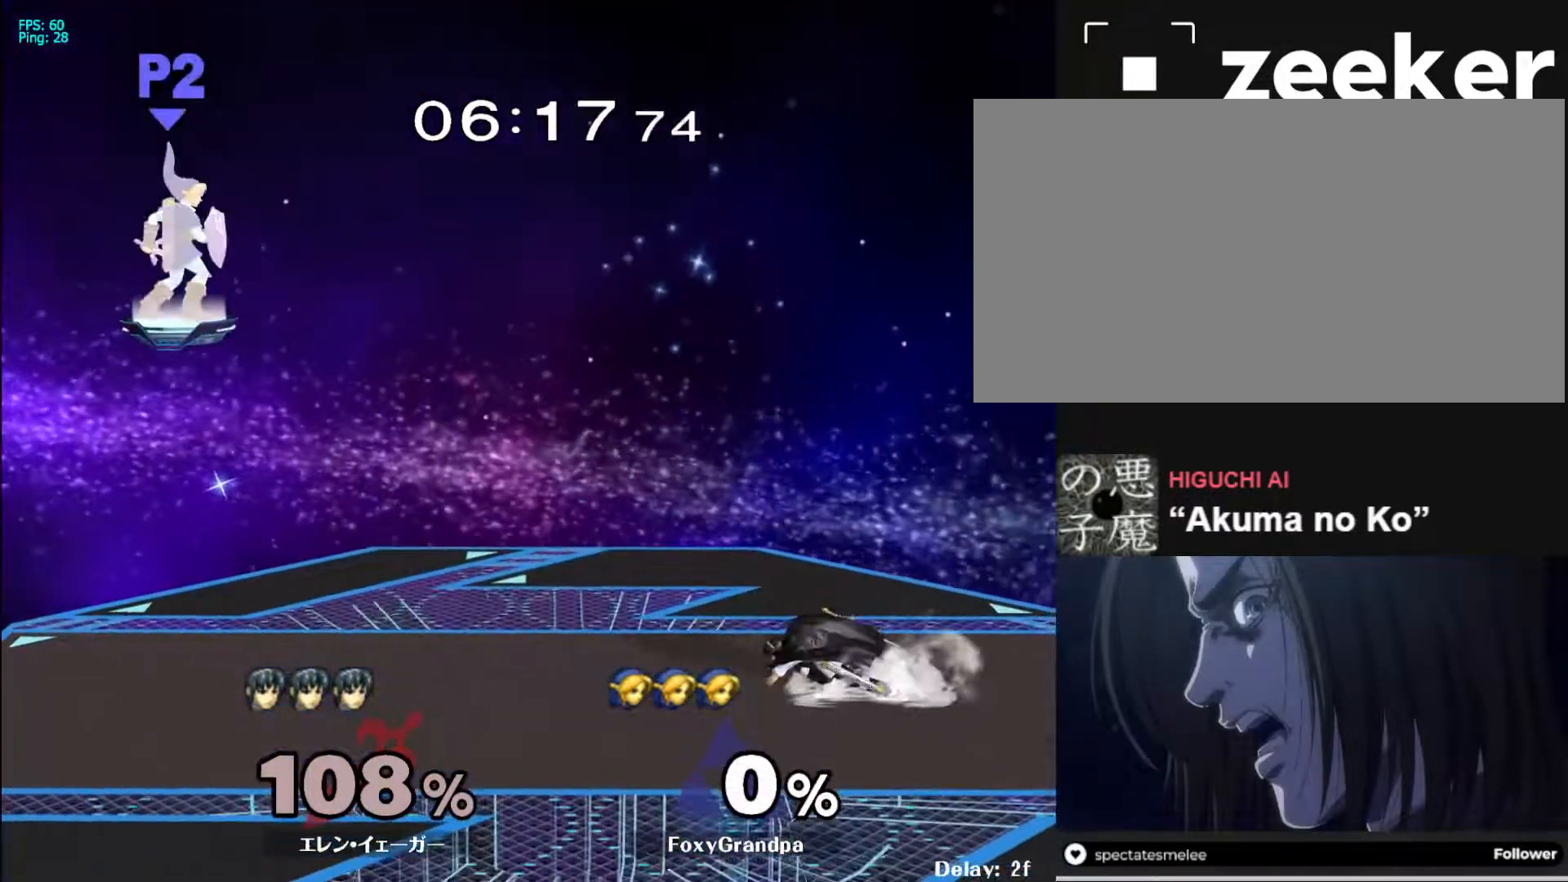
{"buttons": [], "left_stick": "left", "right_stick": "center", "events": [[67, "X", "down"], [117, "R1", "down"], [117, "left_stick", "down-right"], [250, "X", "up"], [250, "left_stick", "center"], [267, "R1", "up"], [317, "left_stick", "left"], [417, "left_stick", "right"], [500, "left_stick", "left"]]}
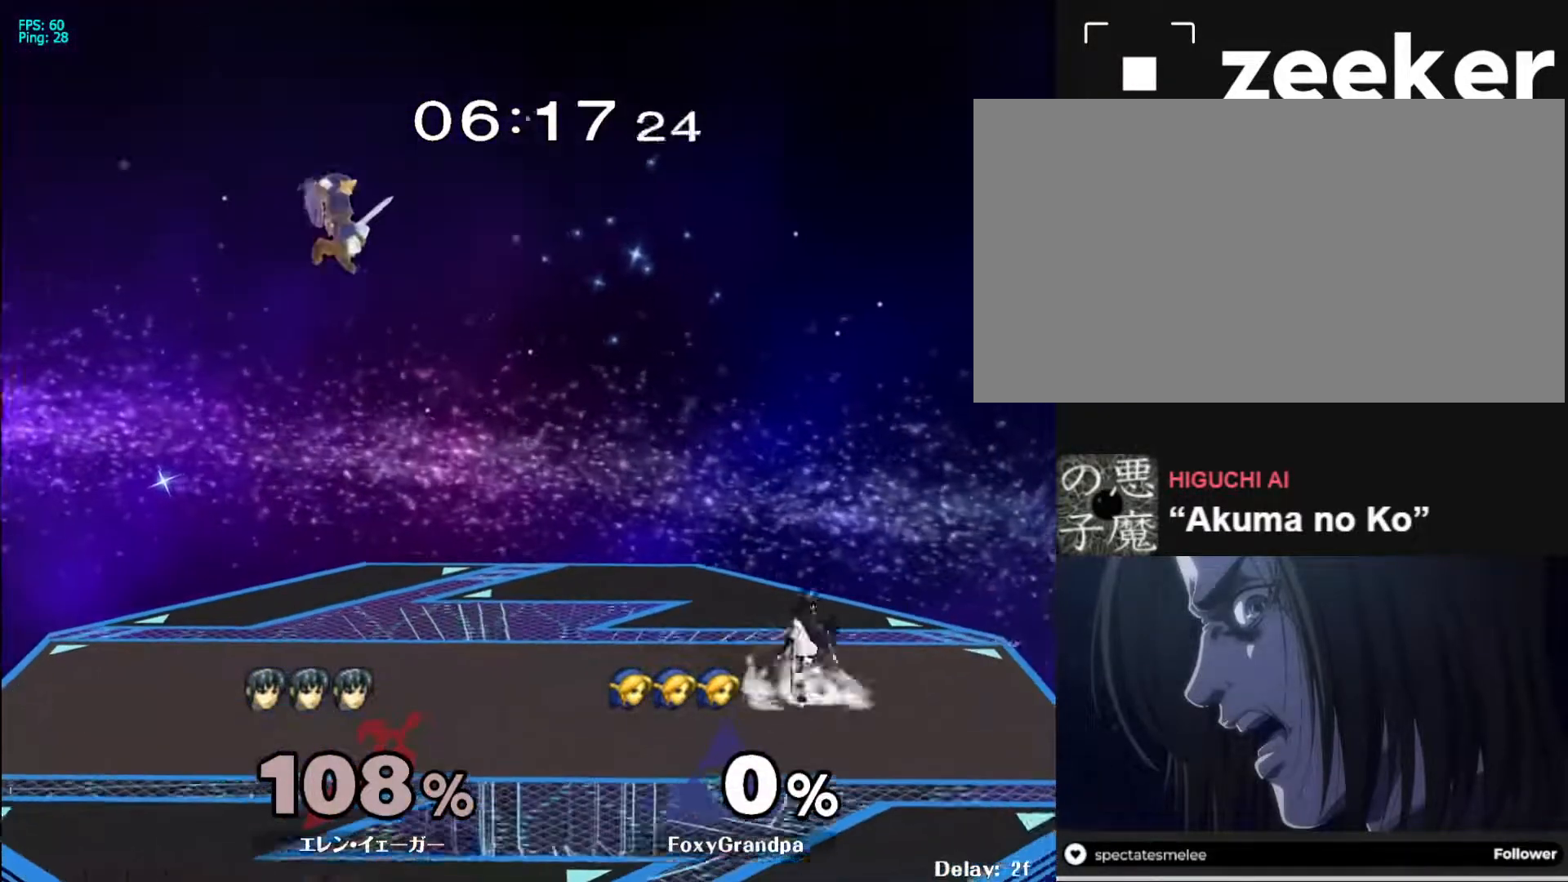
{"buttons": [], "left_stick": "down", "right_stick": "center", "events": [[450, "left_stick", "down"]]}
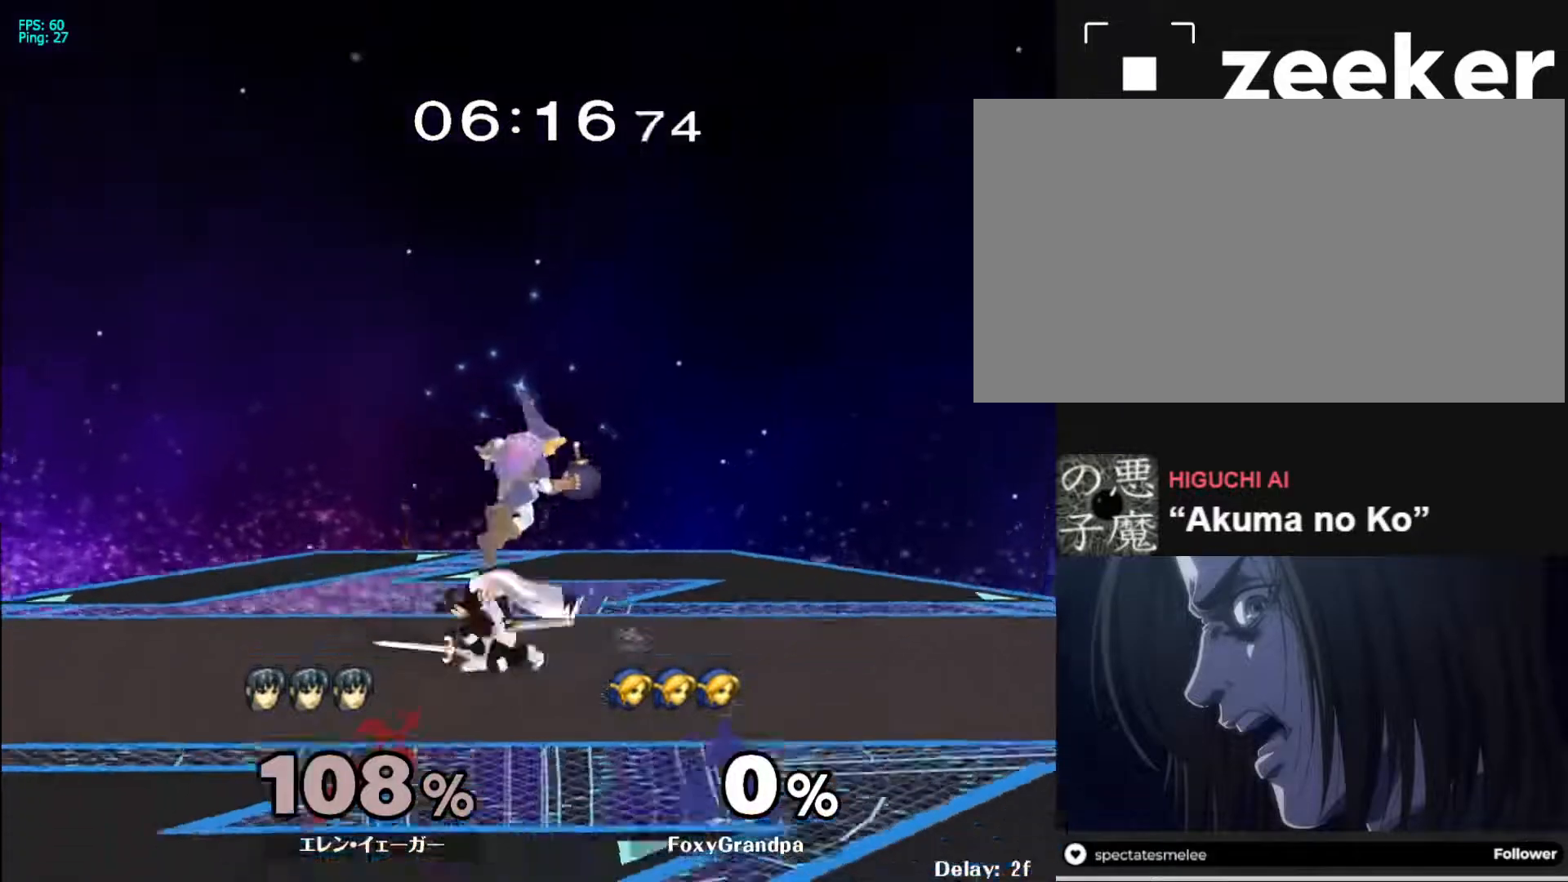
{"buttons": [], "left_stick": "right", "right_stick": "center", "events": [[100, "left_stick", "left"], [183, "left_stick", "right"]]}
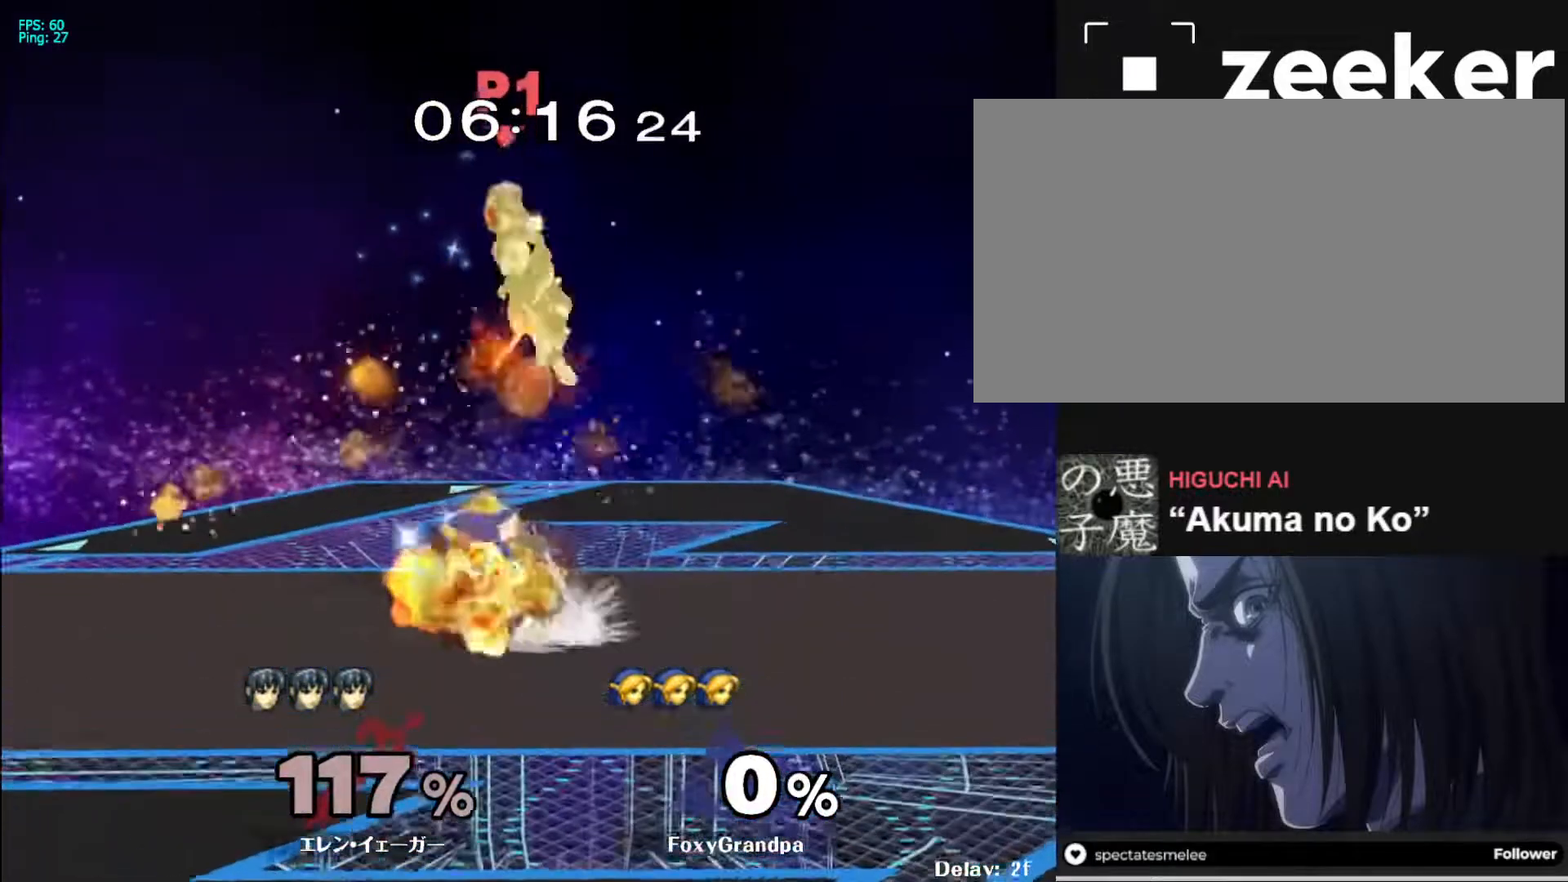
{"buttons": [], "left_stick": "right", "right_stick": "center", "events": [[400, "right_stick", "up"], [450, "right_stick", "center"]]}
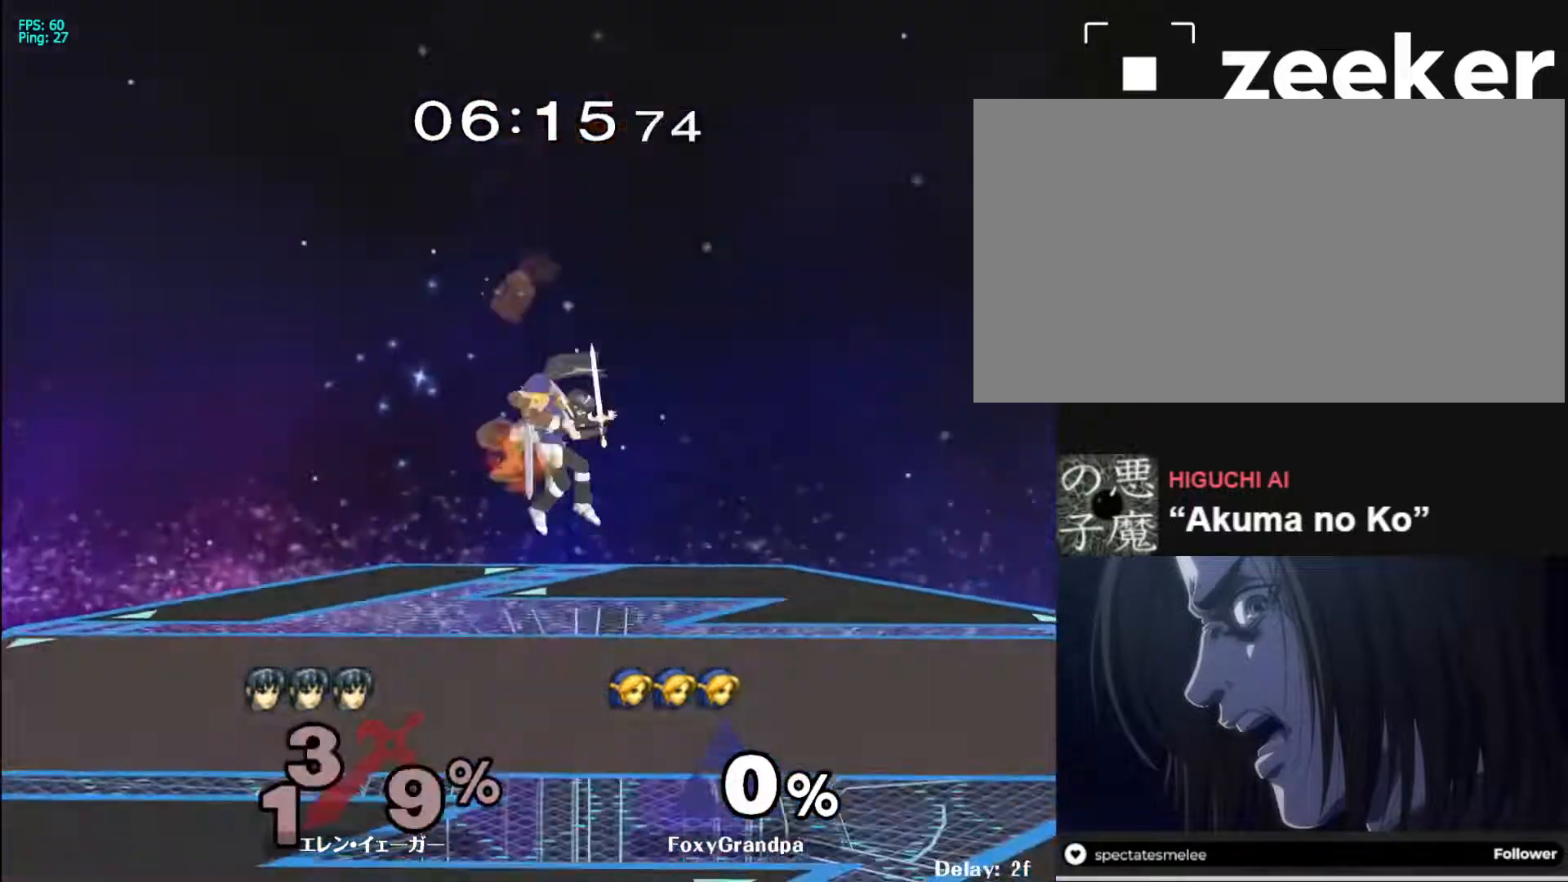
{"buttons": [], "left_stick": "right", "right_stick": "center", "events": [[50, "right_stick", "up"], [117, "right_stick", "center"]]}
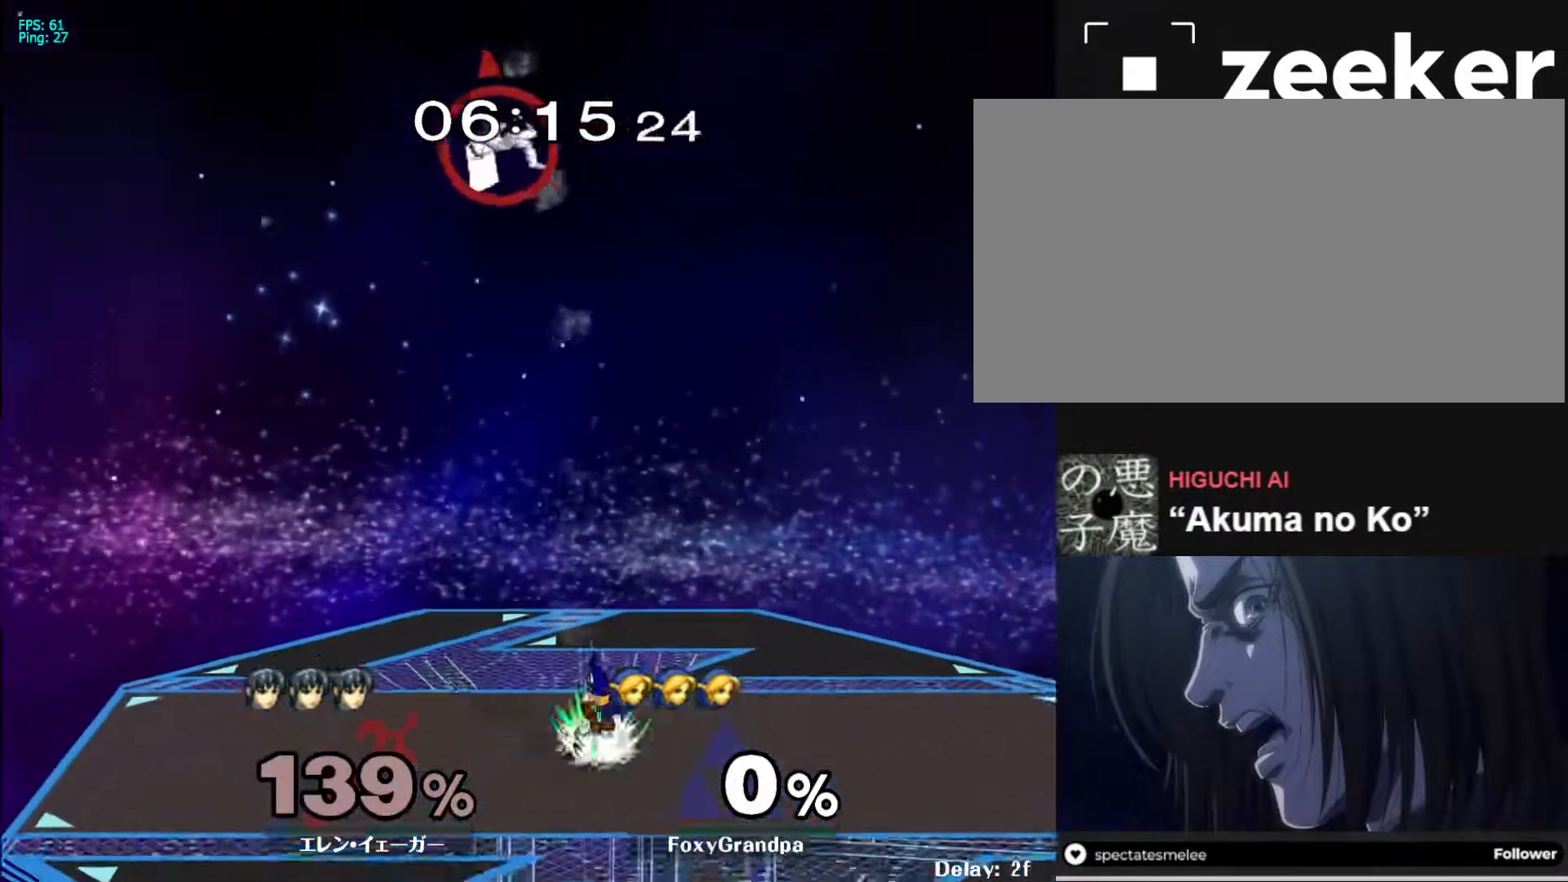
{"buttons": [], "left_stick": "center", "right_stick": "center", "events": [[117, "left_stick", "down-right"], [433, "left_stick", "center"]]}
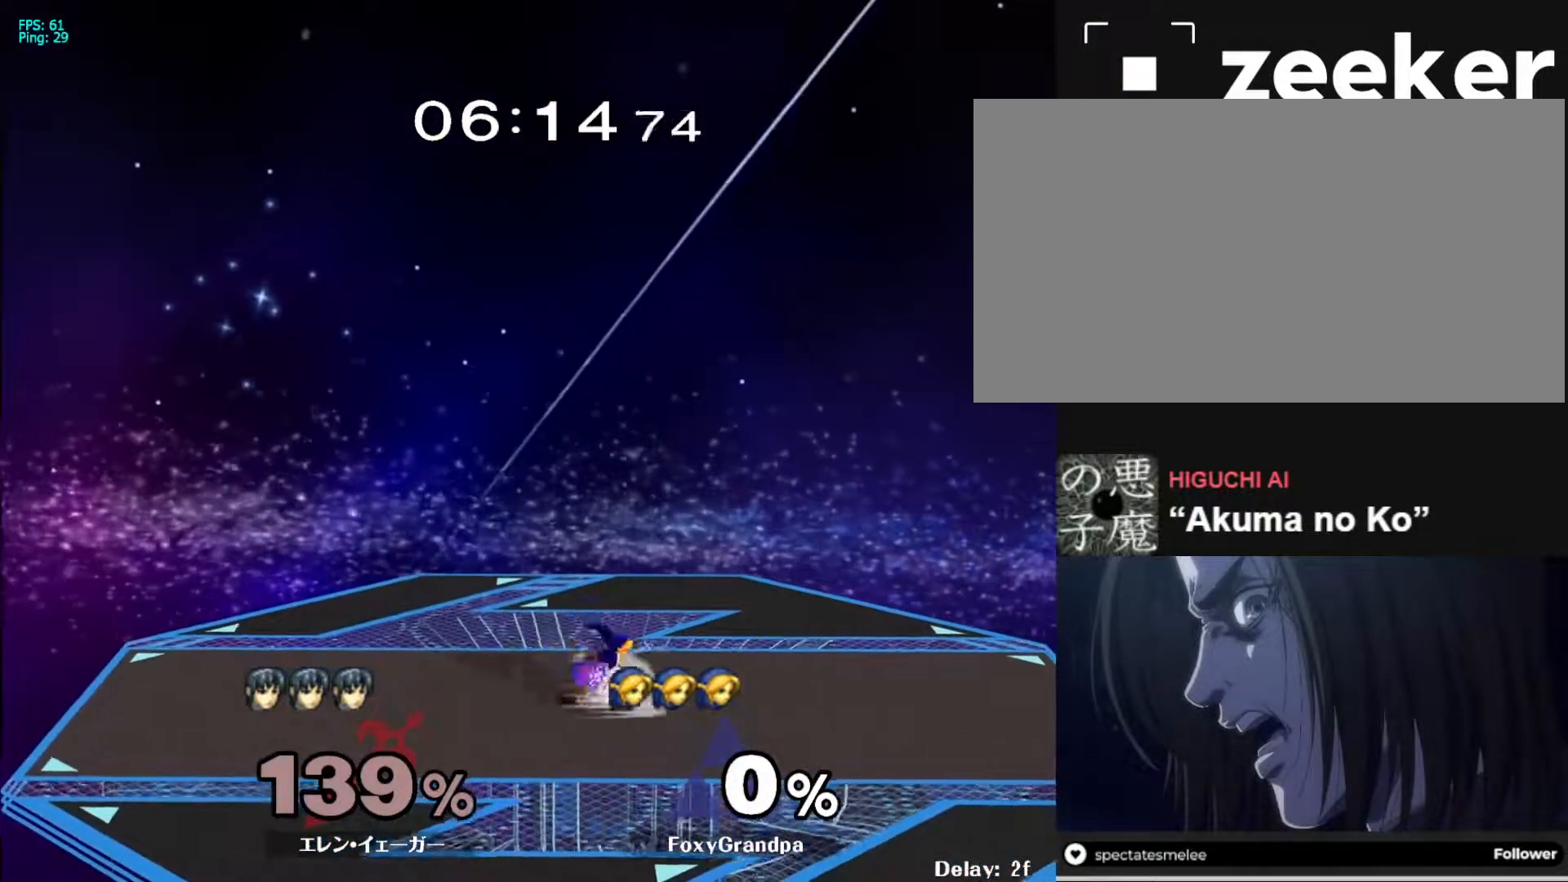
{"buttons": [], "left_stick": "center", "right_stick": "center", "events": []}
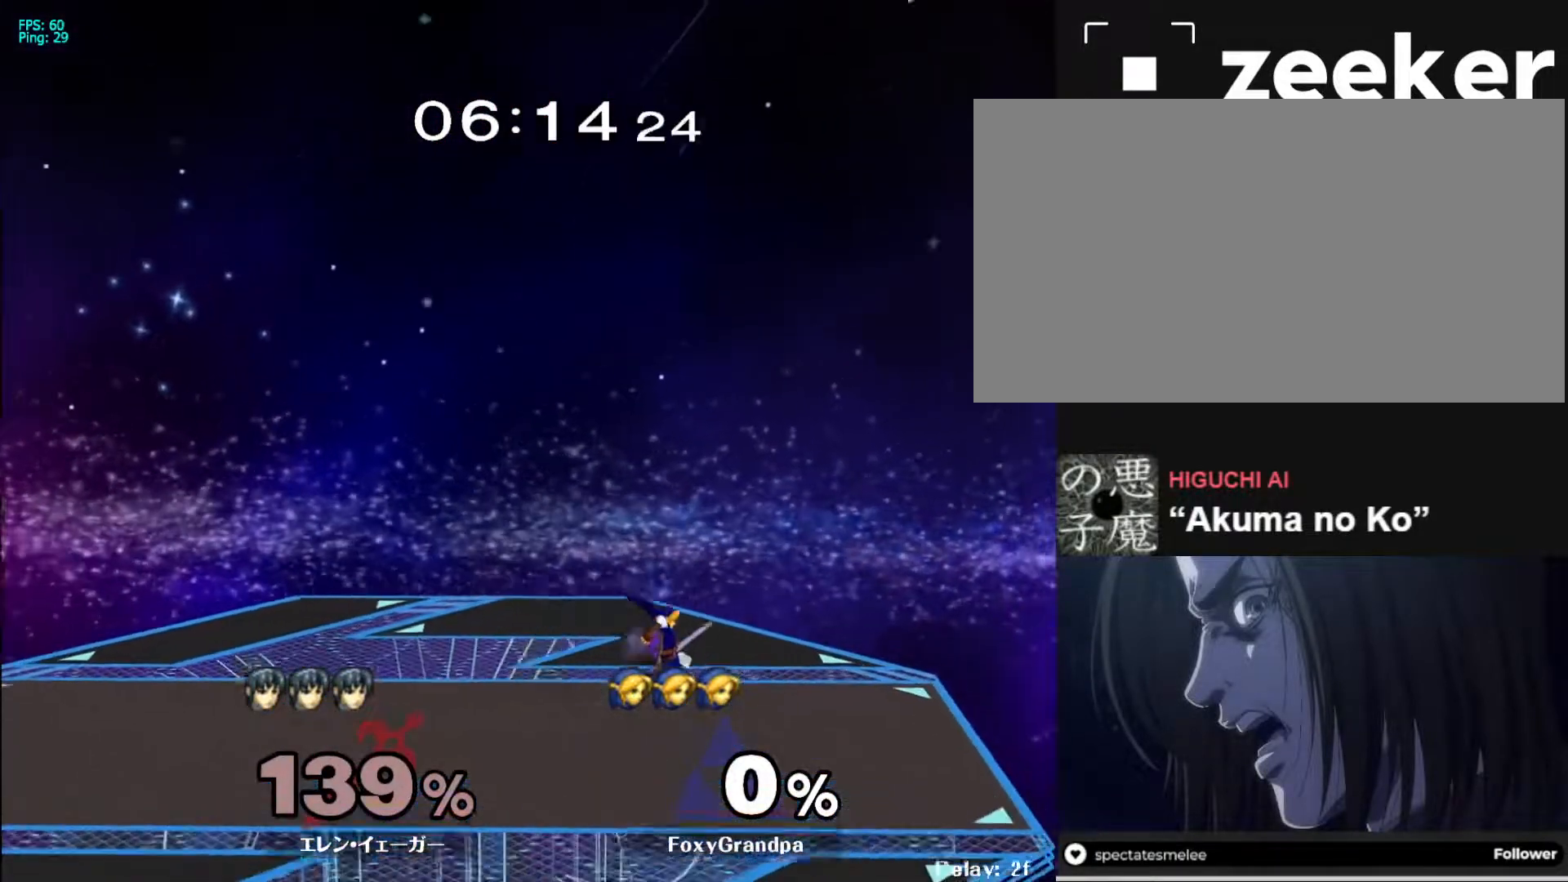
{"buttons": [], "left_stick": "center", "right_stick": "center", "events": []}
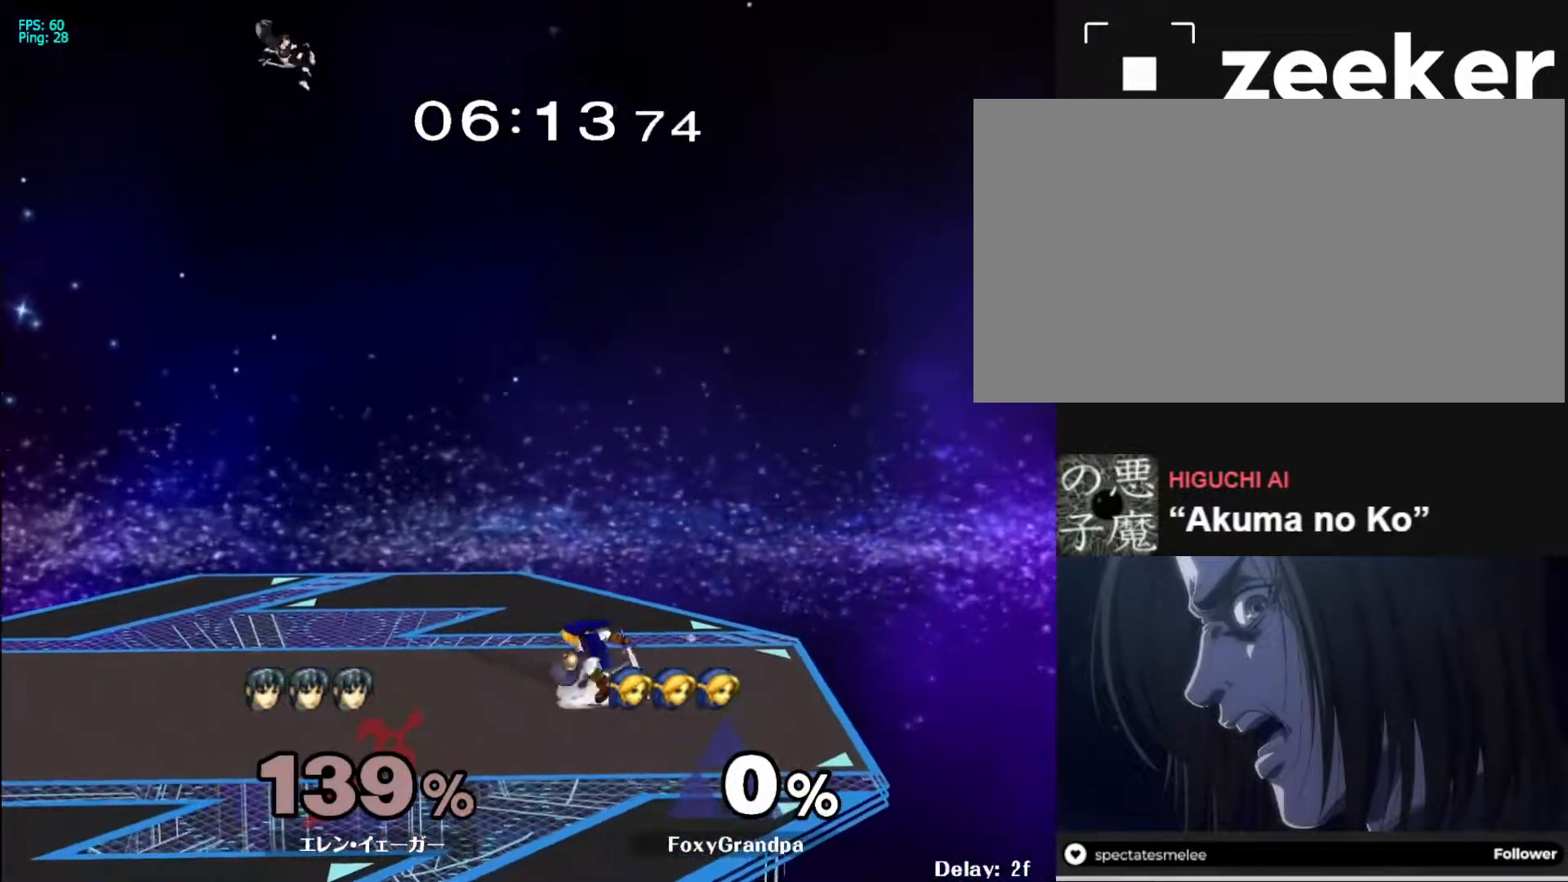
{"buttons": [], "left_stick": "center", "right_stick": "center", "events": []}